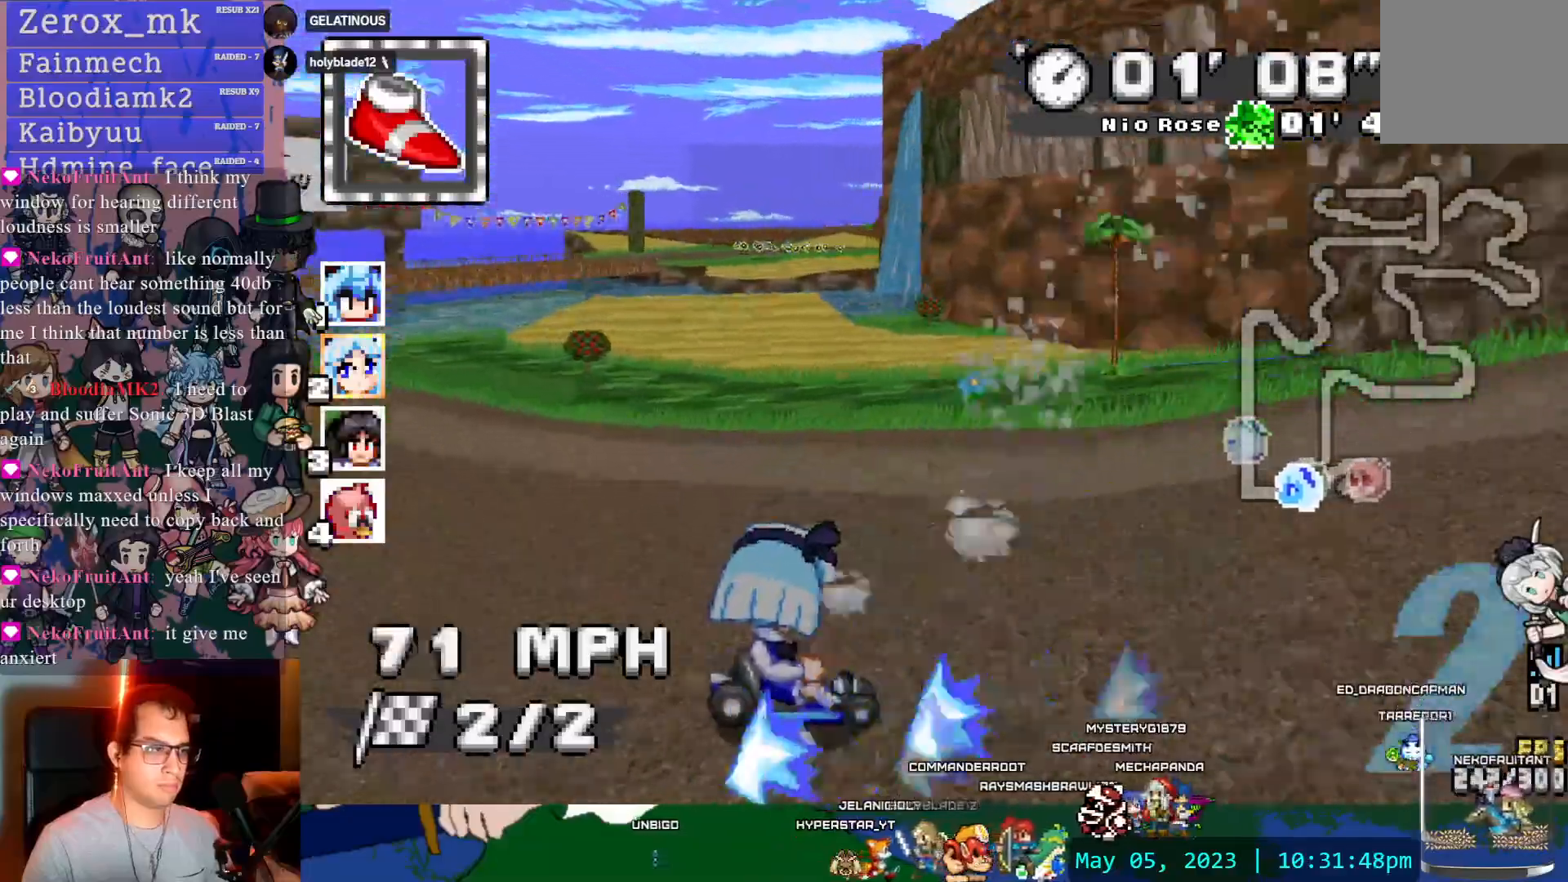
Gameplay with a controller (PlayStation layout); each line is a JSON object with the inputs held at the frame after it (dt_ms = milliseconds from this image to that frame). "events" lists button and stick changes between this image and that frame as [ms after this image, input, new state], when the widget could be followed in between. Not read: L3 R3.
{"dt_ms": 500, "buttons": ["CROSS", "R1"], "left_stick": "left", "right_stick": "center", "events": [[300, "left_stick", "left"], [333, "L1", "down"], [383, "DPAD_DOWN", "down"], [417, "L1", "up"], [500, "DPAD_DOWN", "up"]]}
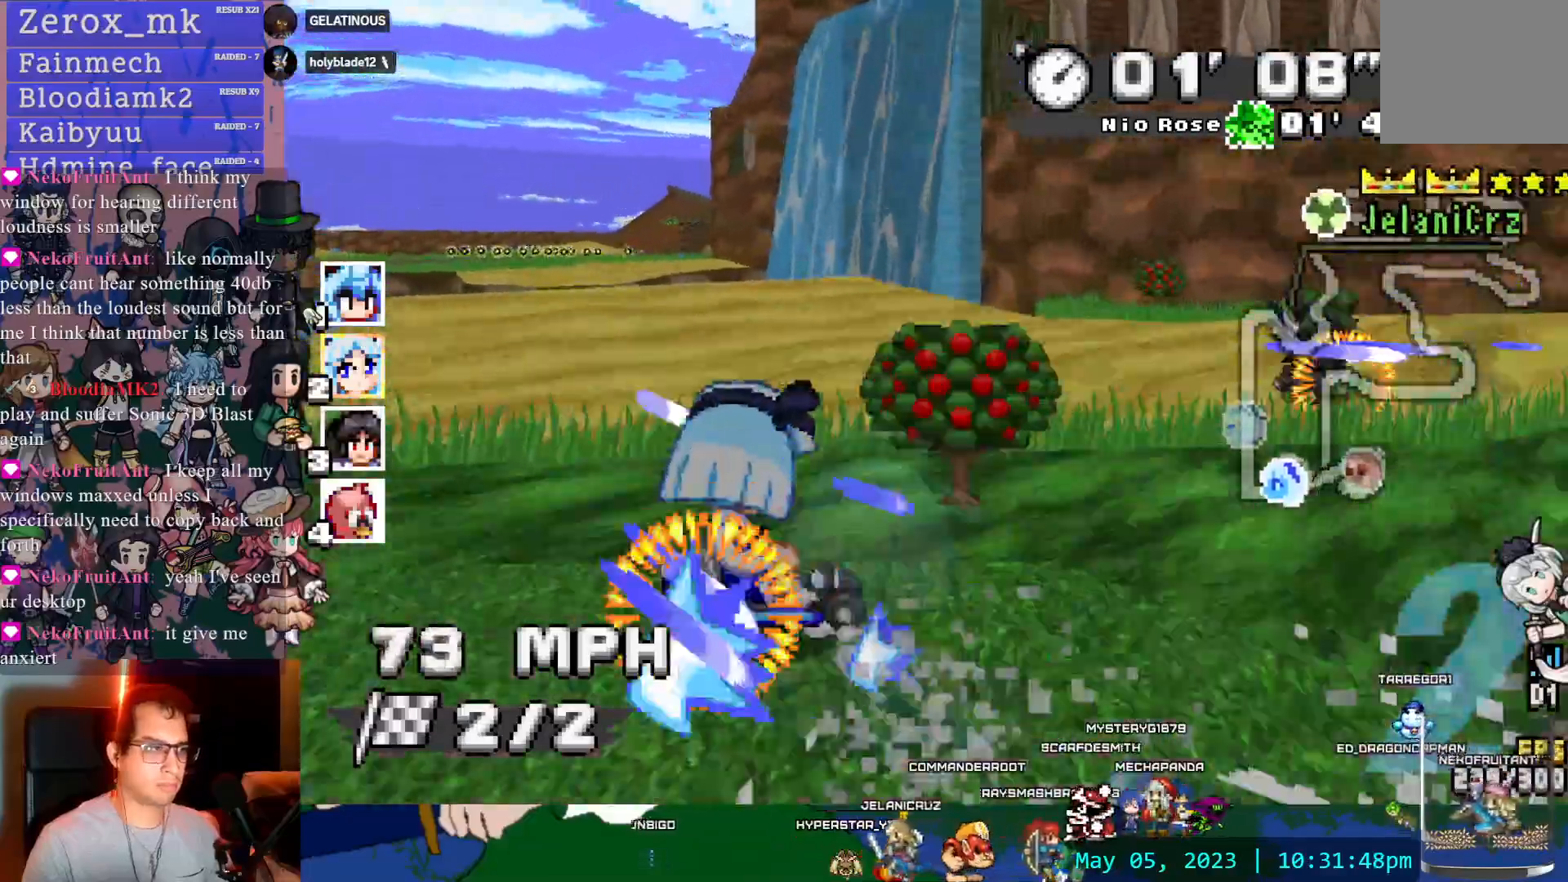
{"dt_ms": 500, "buttons": ["CROSS", "R1"], "left_stick": "left", "right_stick": "center", "events": []}
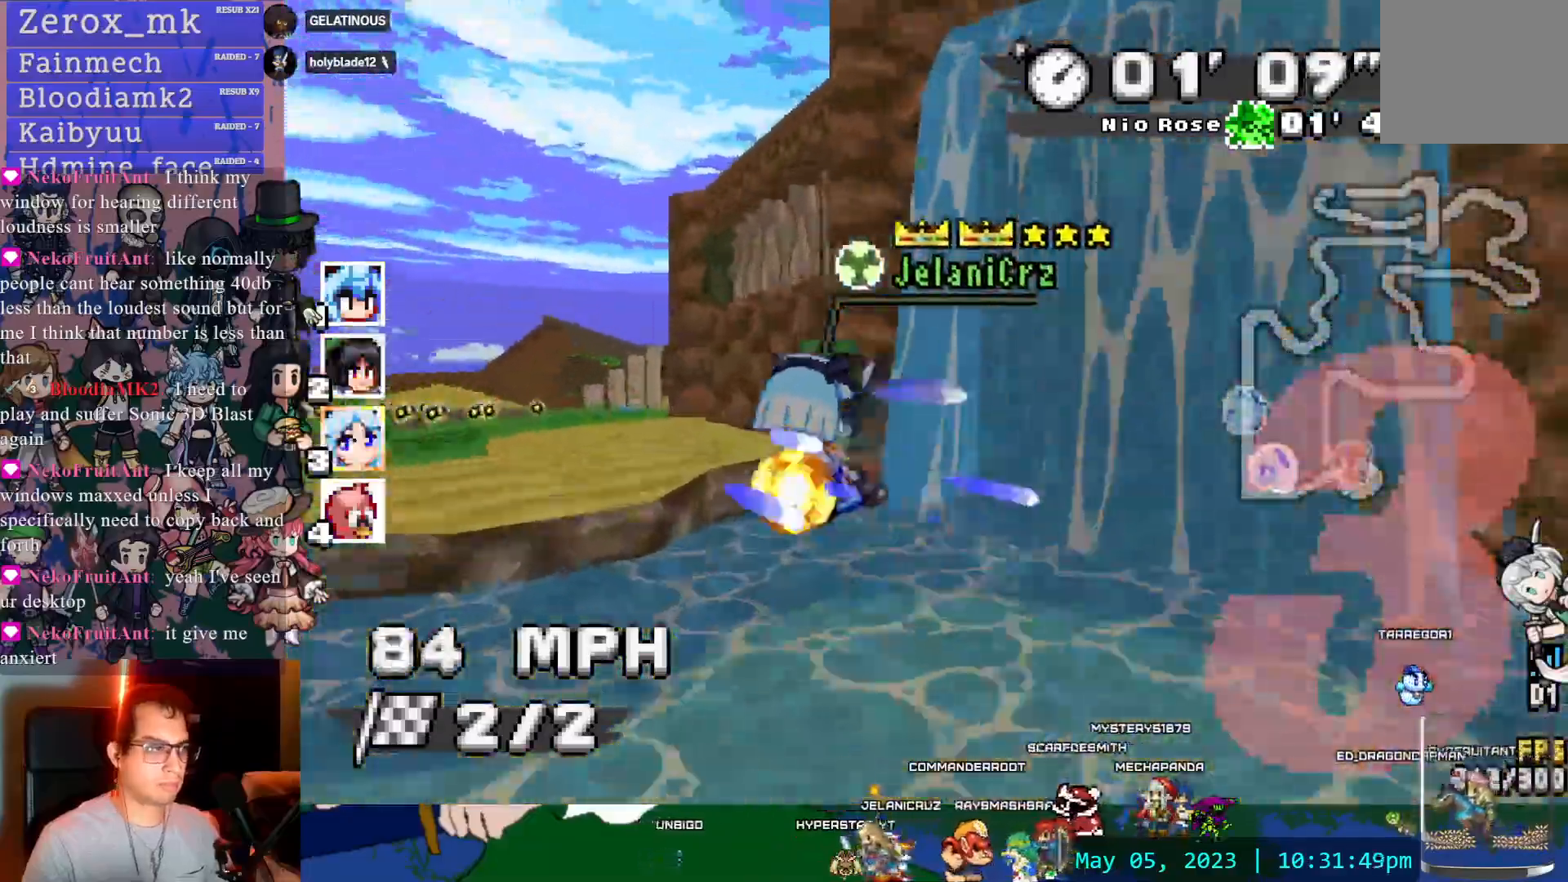
{"dt_ms": 1000, "buttons": ["CROSS", "R1"], "left_stick": "right", "right_stick": "center"}
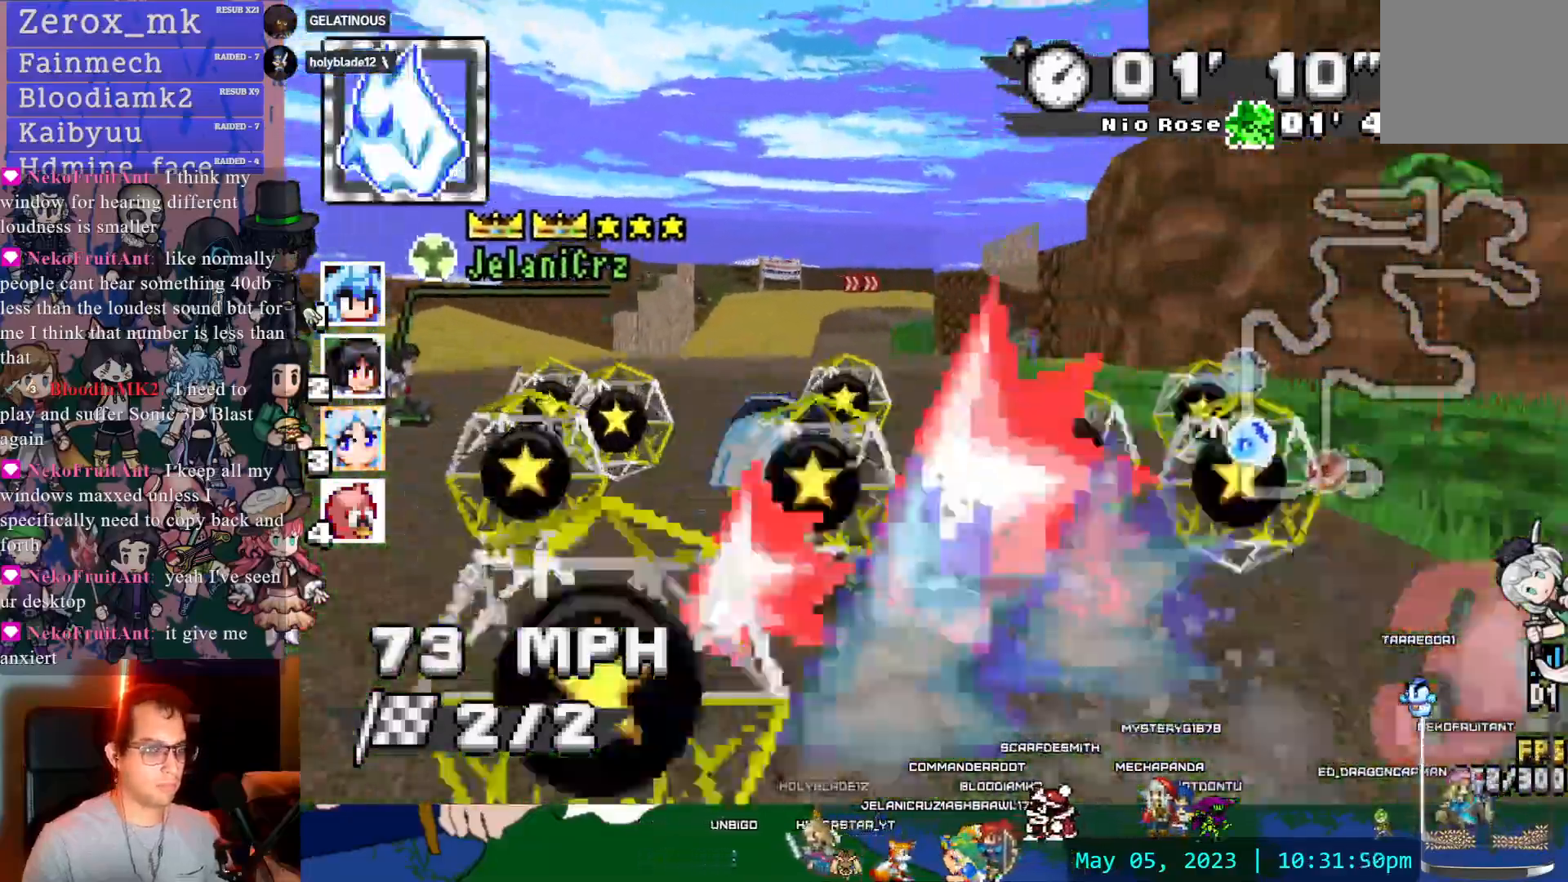
{"dt_ms": 500, "buttons": ["CROSS"], "left_stick": "left", "right_stick": "center", "events": [[183, "left_stick", "center"], [250, "R1", "up"], [350, "left_stick", "left"], [383, "DPAD_DOWN", "down"], [500, "DPAD_DOWN", "up"]]}
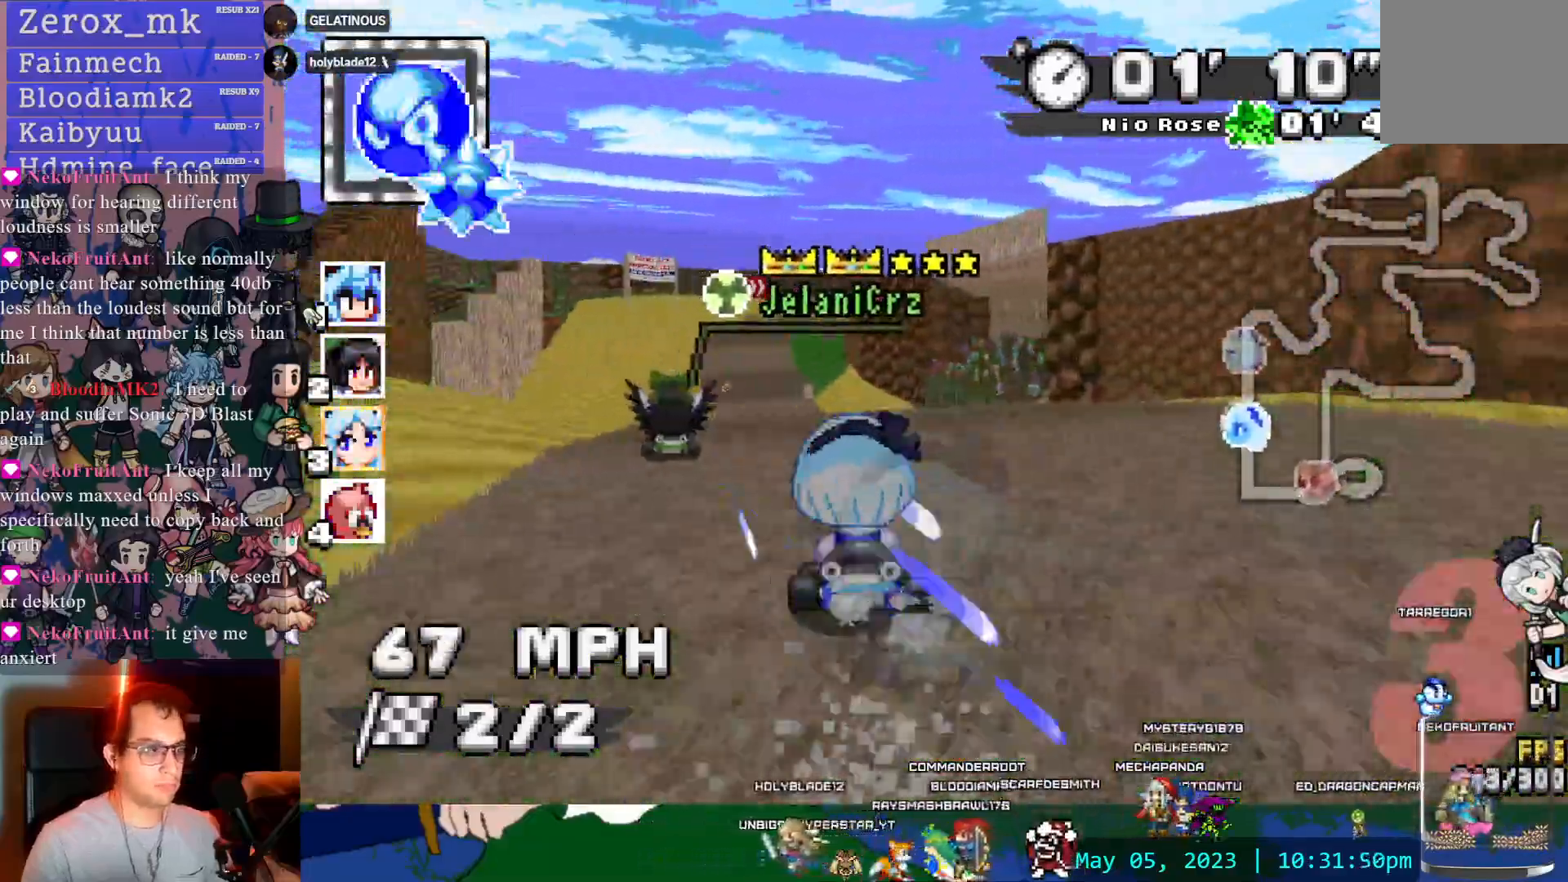
{"dt_ms": 500, "buttons": ["CROSS"], "left_stick": "center", "right_stick": "center", "events": [[83, "DPAD_DOWN", "down"], [200, "DPAD_DOWN", "up"], [233, "left_stick", "center"]]}
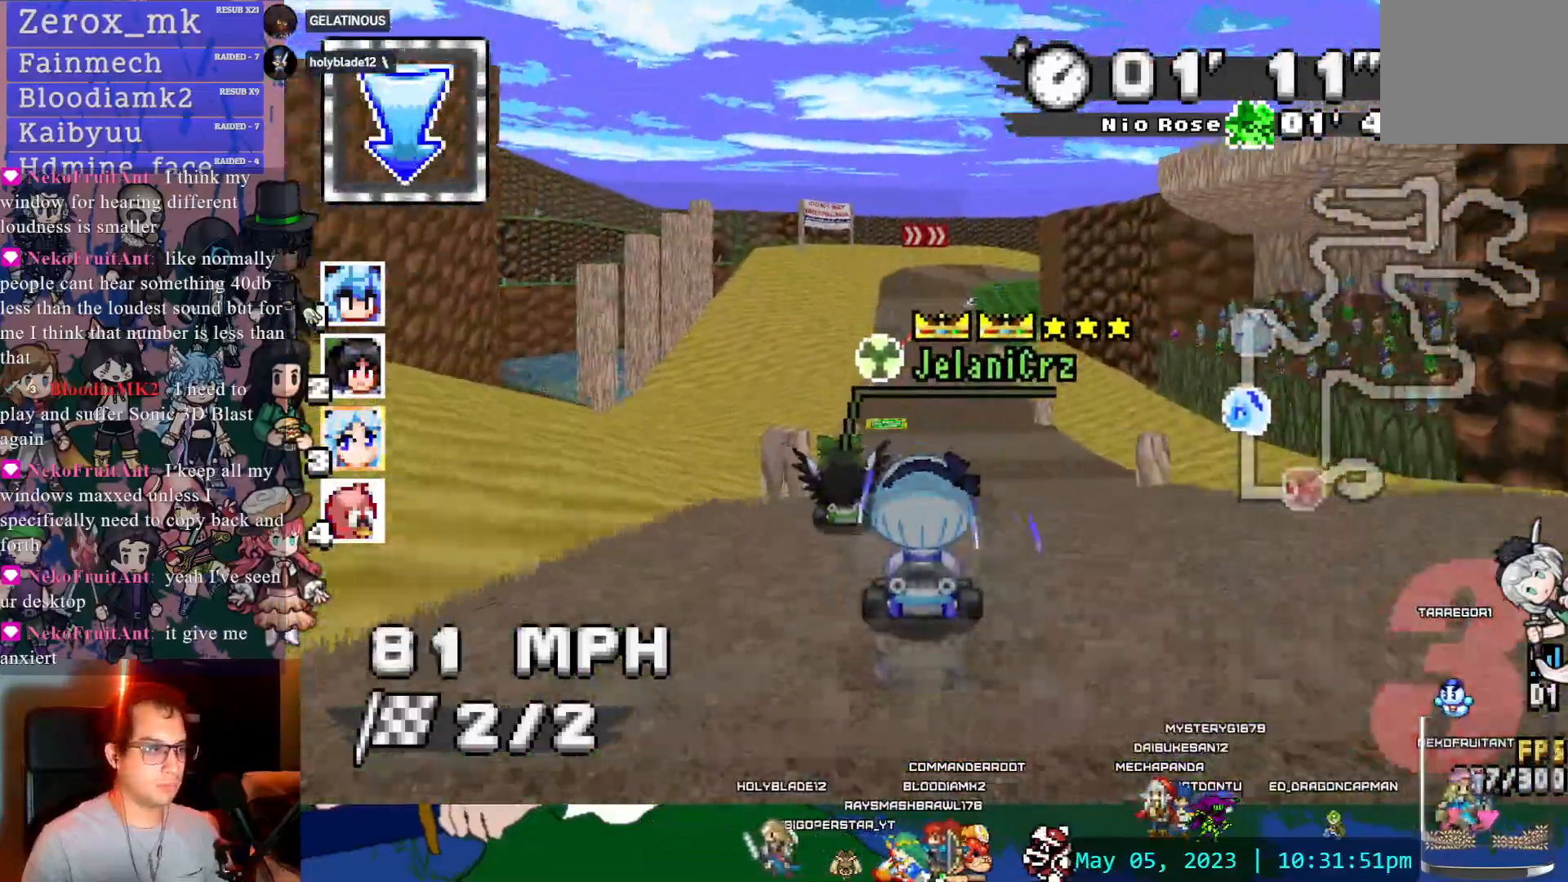
{"dt_ms": 500, "buttons": ["CROSS"], "left_stick": "center", "right_stick": "center", "events": [[67, "left_stick", "left"], [200, "left_stick", "center"]]}
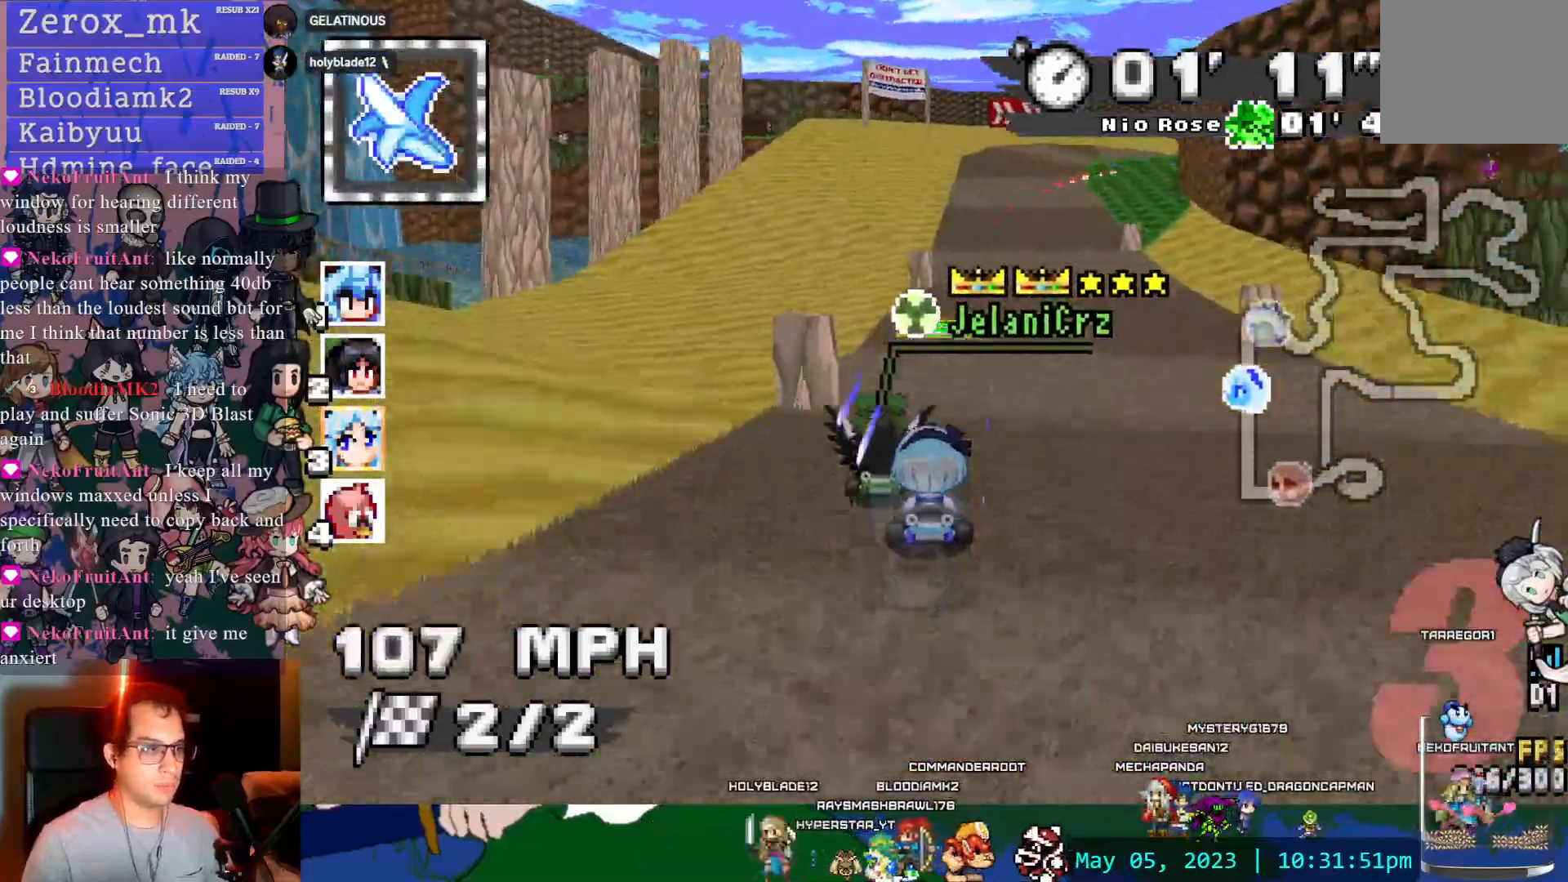
{"dt_ms": 500, "buttons": ["CROSS"], "left_stick": "down-right", "right_stick": "center", "events": [[117, "left_stick", "down-right"], [267, "left_stick", "center"], [433, "left_stick", "down-right"]]}
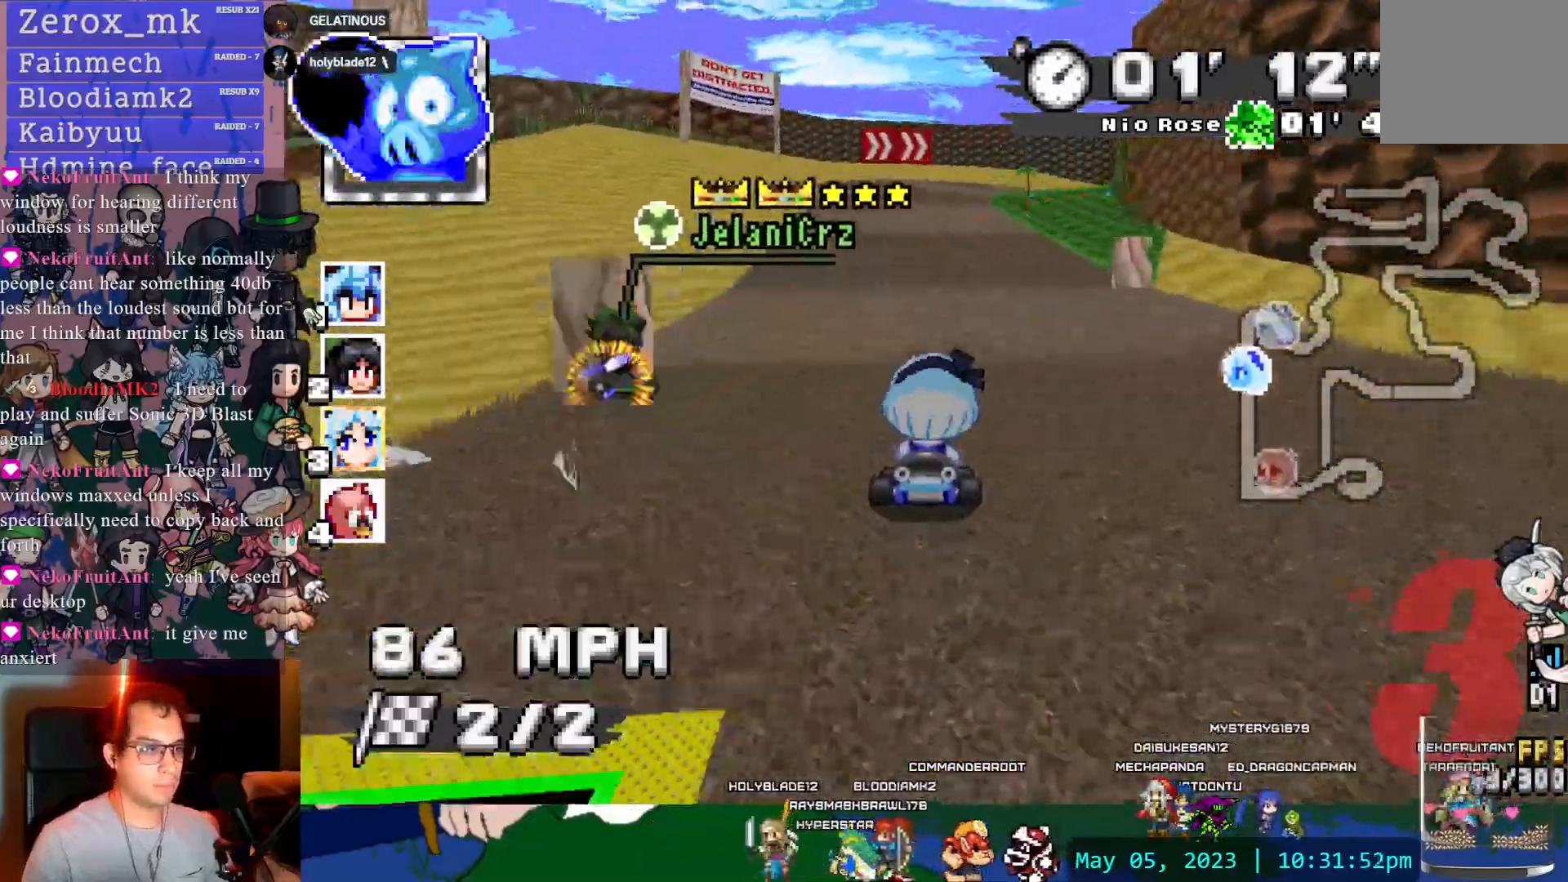
{"dt_ms": 500, "buttons": ["CROSS", "R1"], "left_stick": "right", "right_stick": "center", "events": [[50, "R1", "down"], [367, "left_stick", "center"], [483, "left_stick", "right"]]}
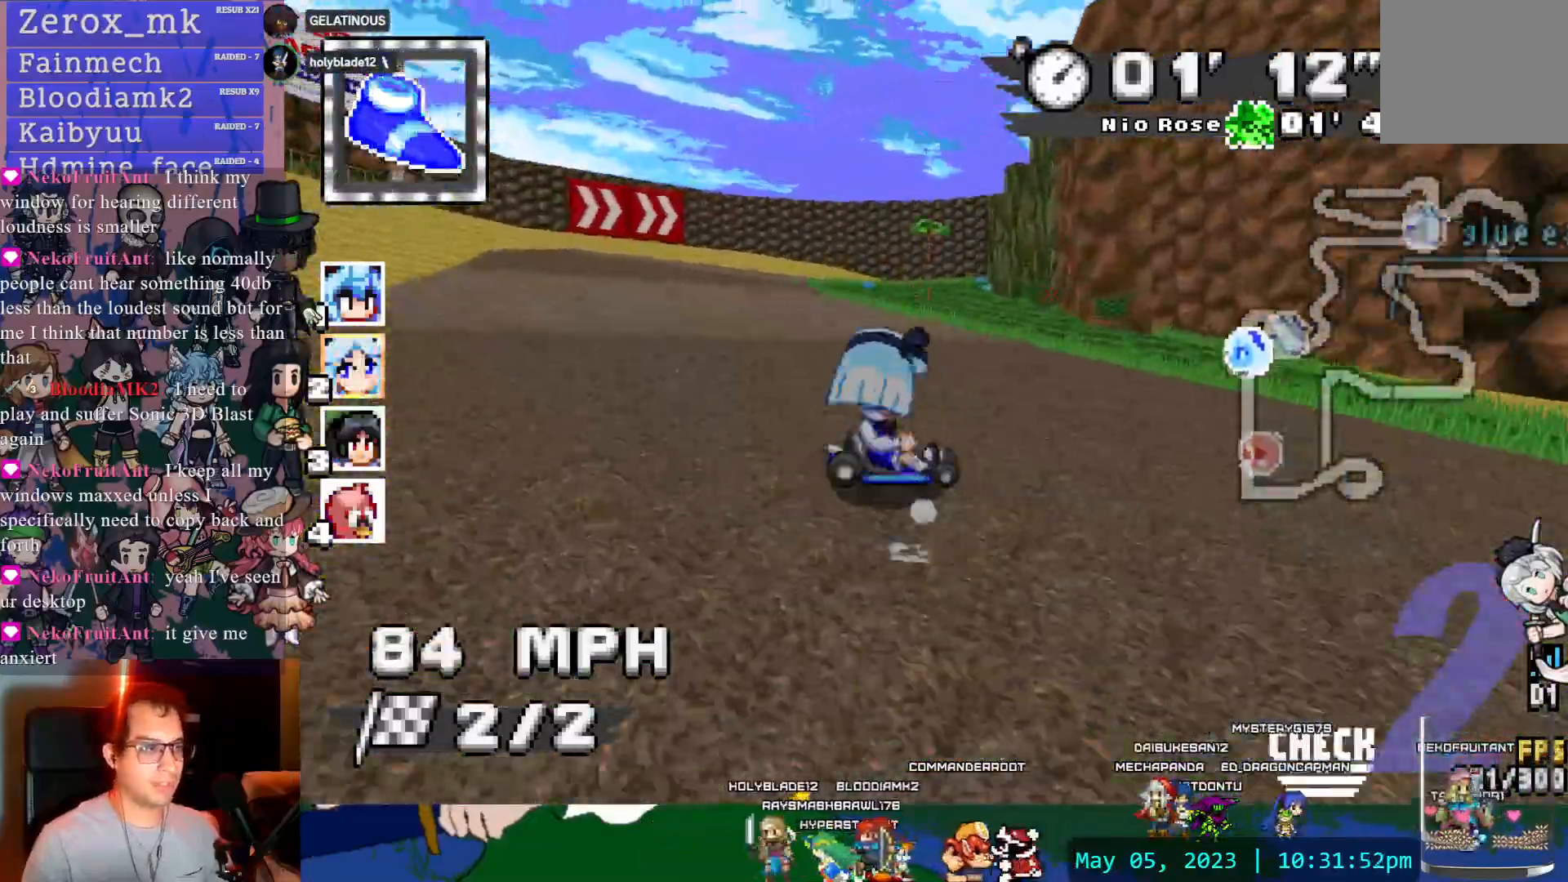
{"dt_ms": 500, "buttons": ["CROSS", "R1"], "left_stick": "right", "right_stick": "center"}
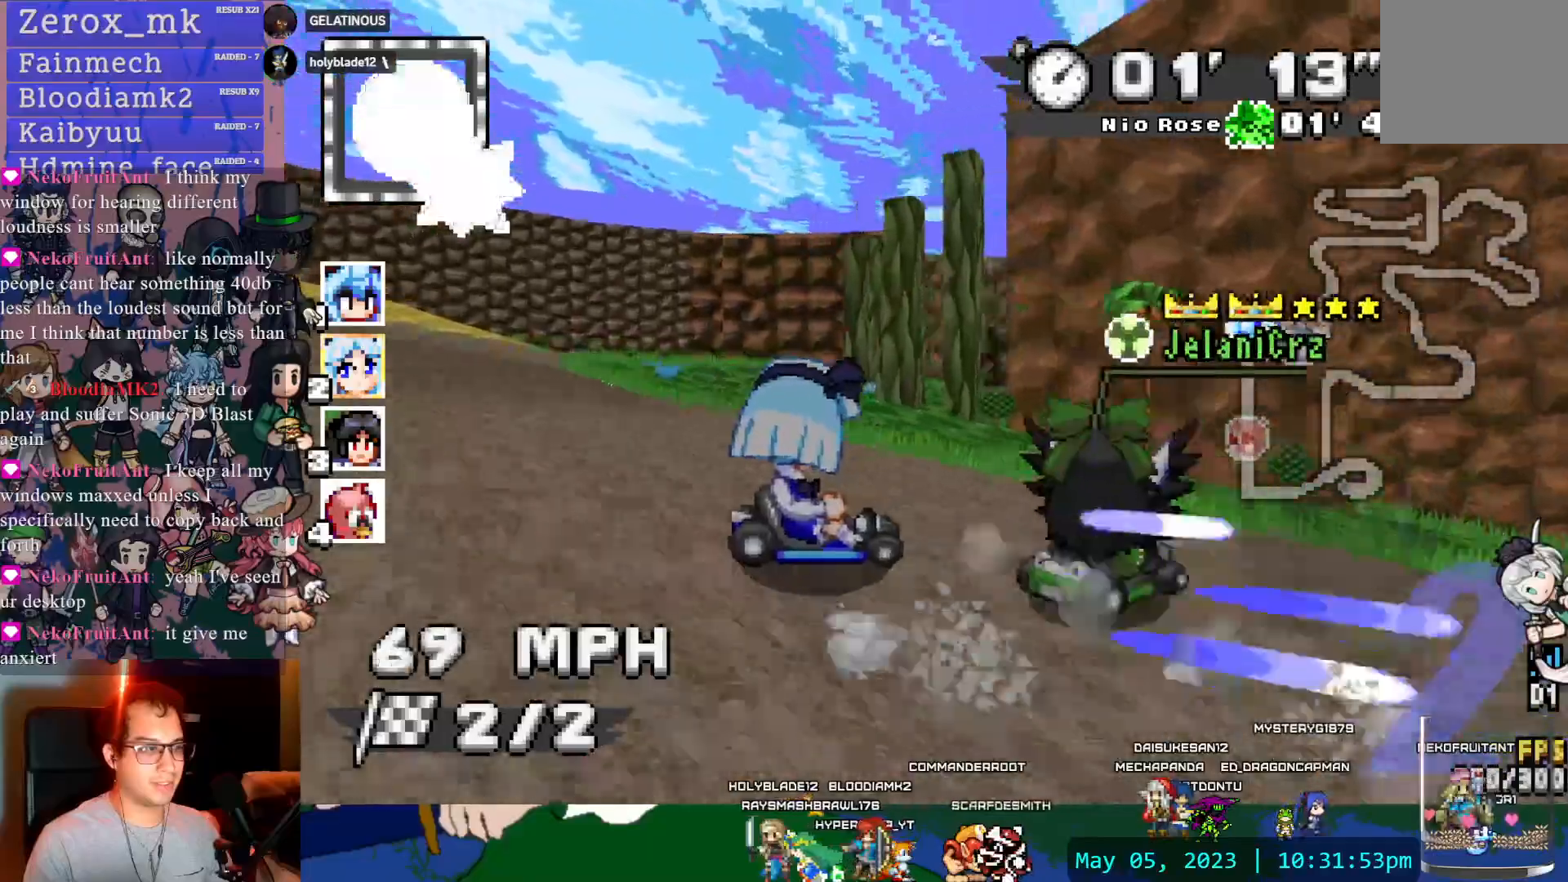
{"dt_ms": 500, "buttons": ["CROSS", "R1"], "left_stick": "right", "right_stick": "center", "events": [[217, "left_stick", "center"], [300, "left_stick", "left"], [483, "left_stick", "right"]]}
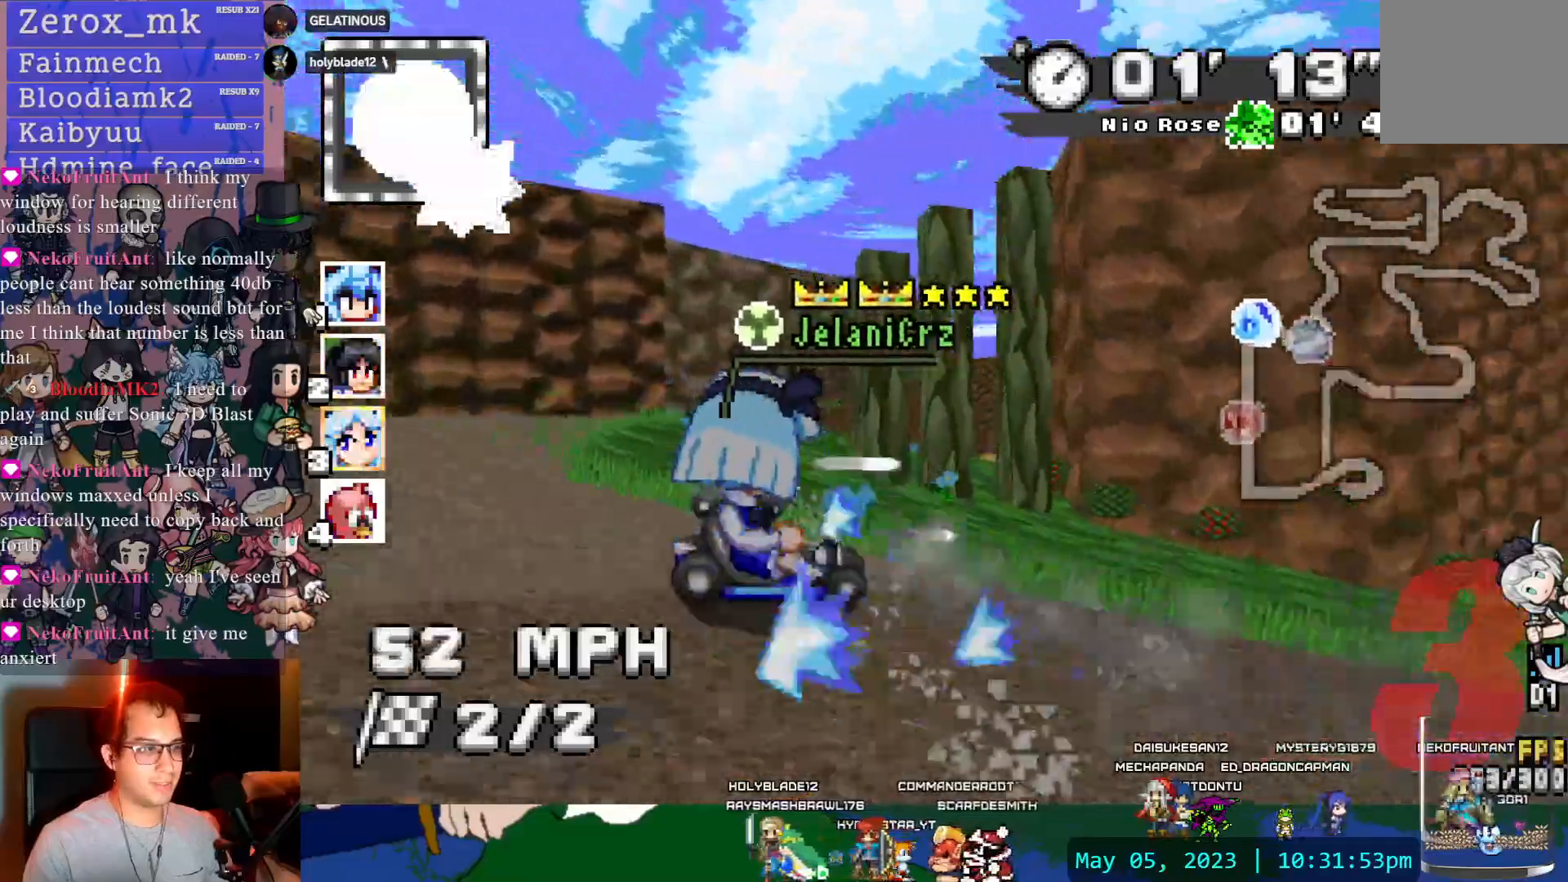
{"dt_ms": 500, "buttons": ["CROSS"], "left_stick": "left", "right_stick": "center", "events": [[200, "left_stick", "center"], [317, "R1", "up"], [467, "left_stick", "left"]]}
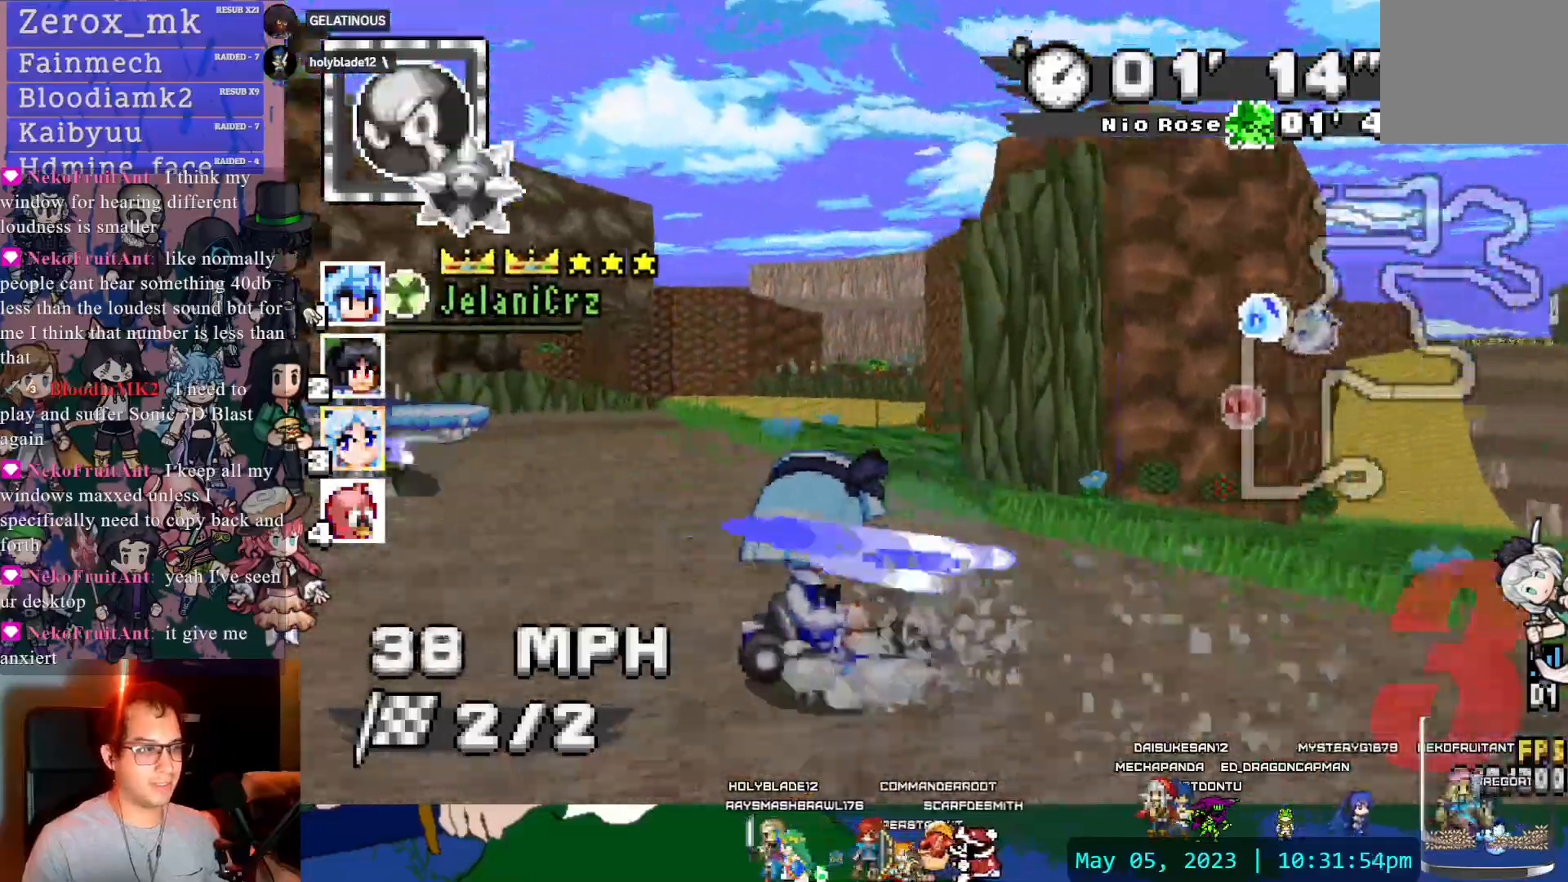
{"dt_ms": 500, "buttons": ["CROSS", "R1"], "left_stick": "right", "right_stick": "center"}
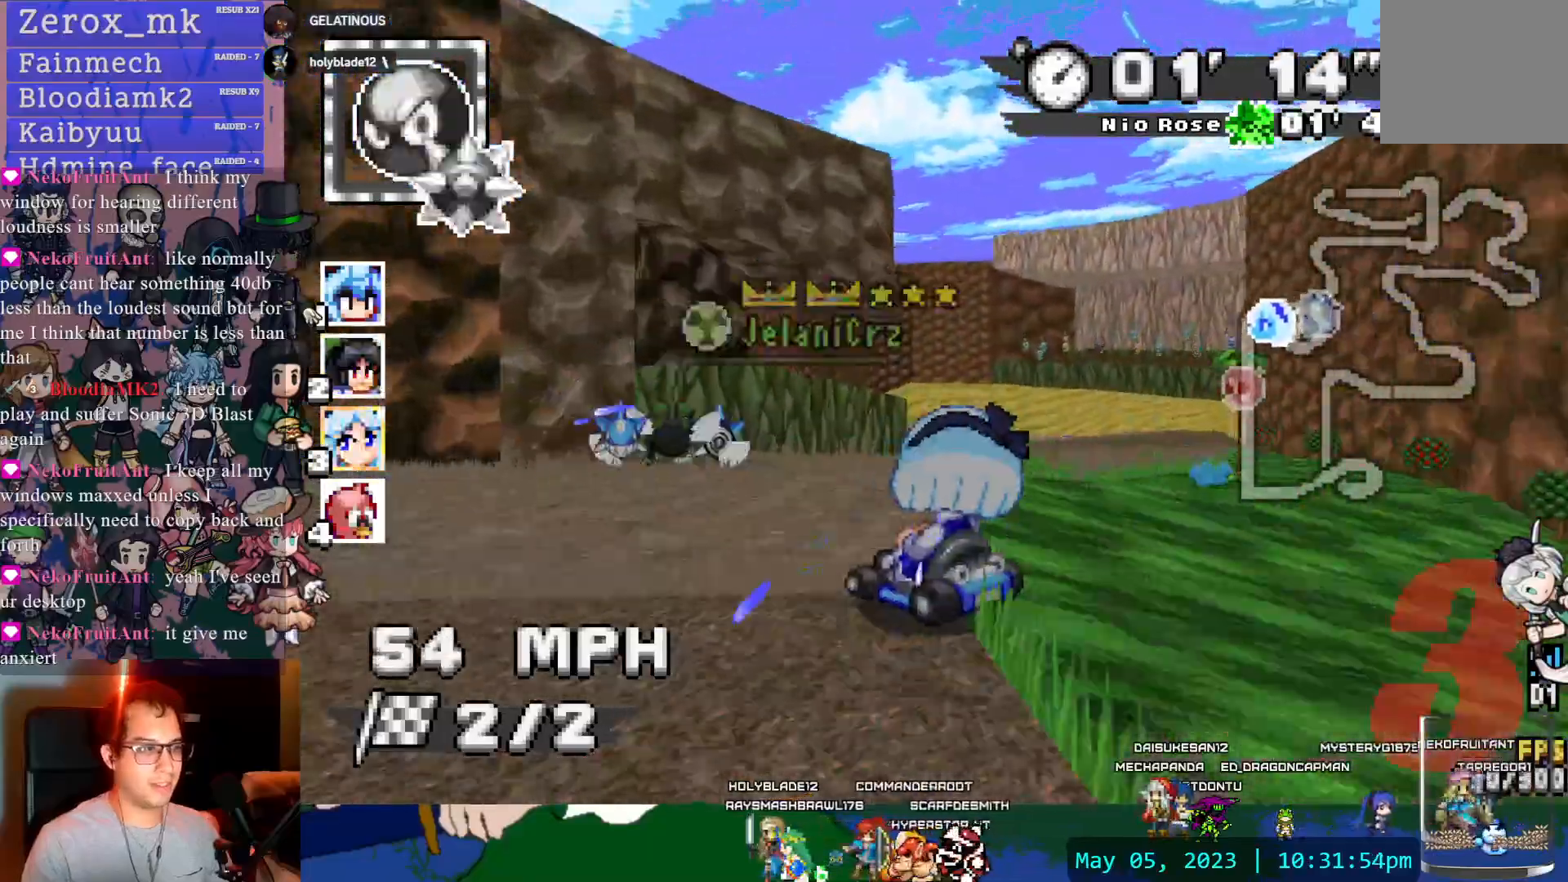
{"dt_ms": 500, "buttons": ["CROSS", "R1"], "left_stick": "center", "right_stick": "center", "events": [[117, "left_stick", "center"], [283, "left_stick", "down-right"], [467, "left_stick", "center"]]}
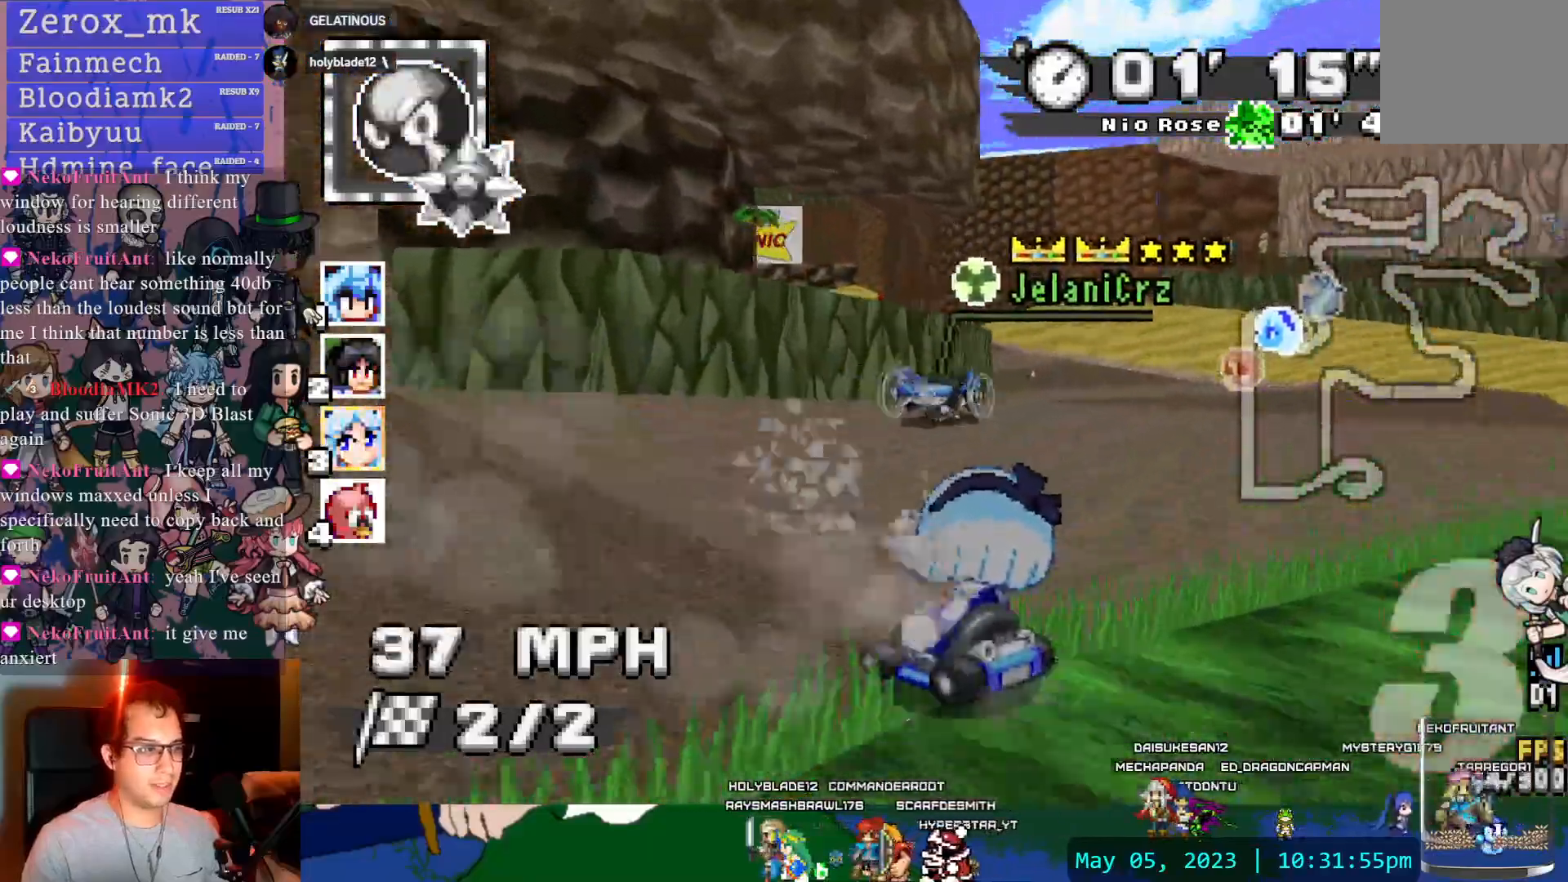
{"dt_ms": 500, "buttons": ["CROSS", "R1"], "left_stick": "right", "right_stick": "center", "events": [[100, "left_stick", "down-right"], [283, "left_stick", "right"]]}
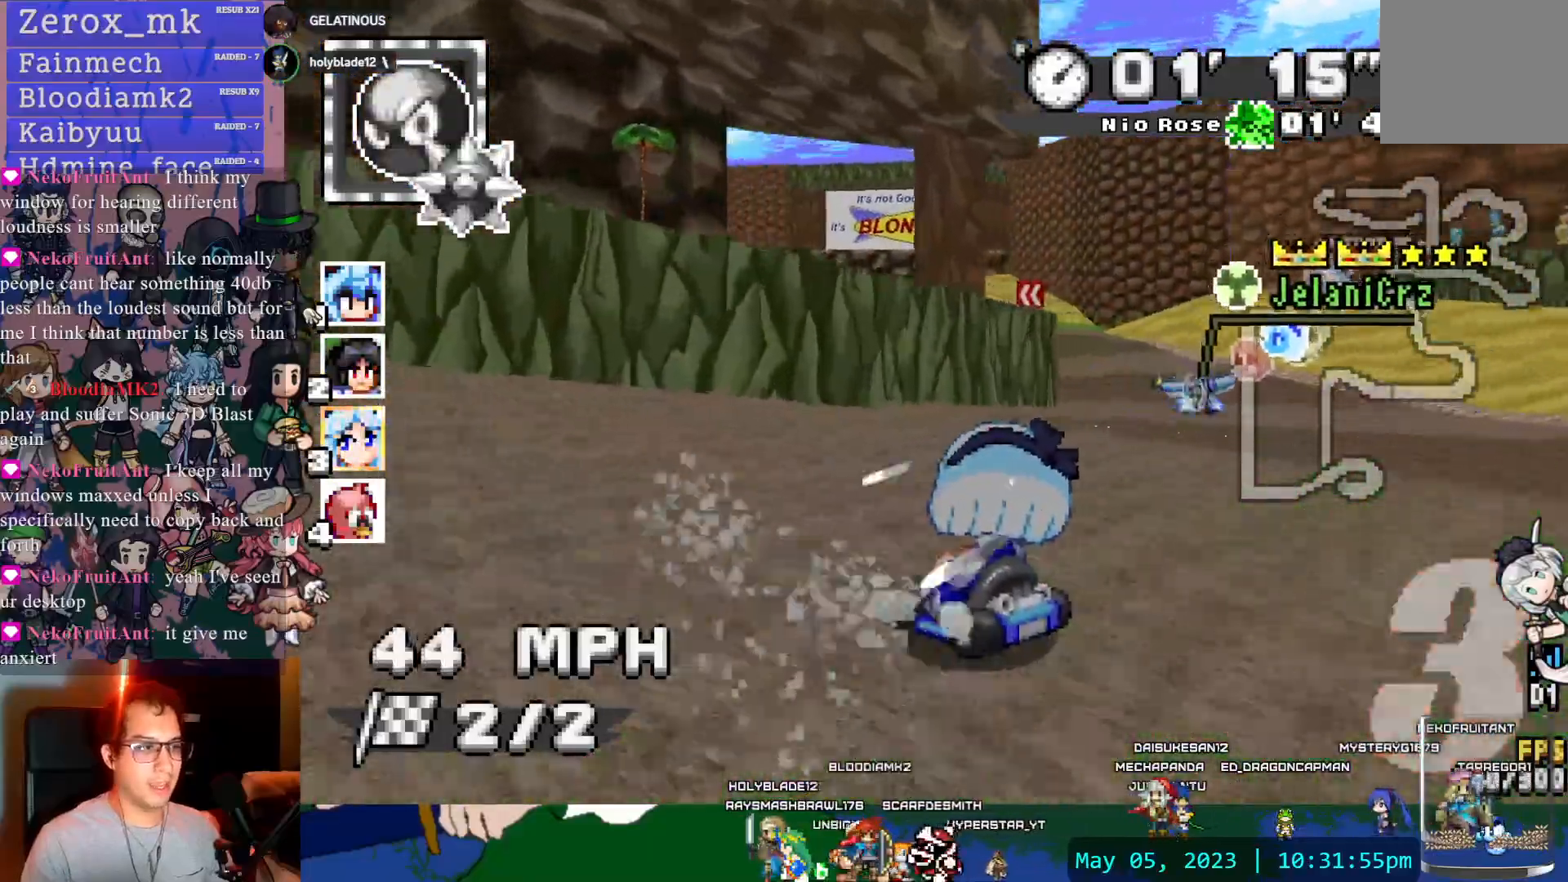
{"dt_ms": 500, "buttons": ["CROSS", "R1"], "left_stick": "center", "right_stick": "center", "events": [[100, "left_stick", "center"]]}
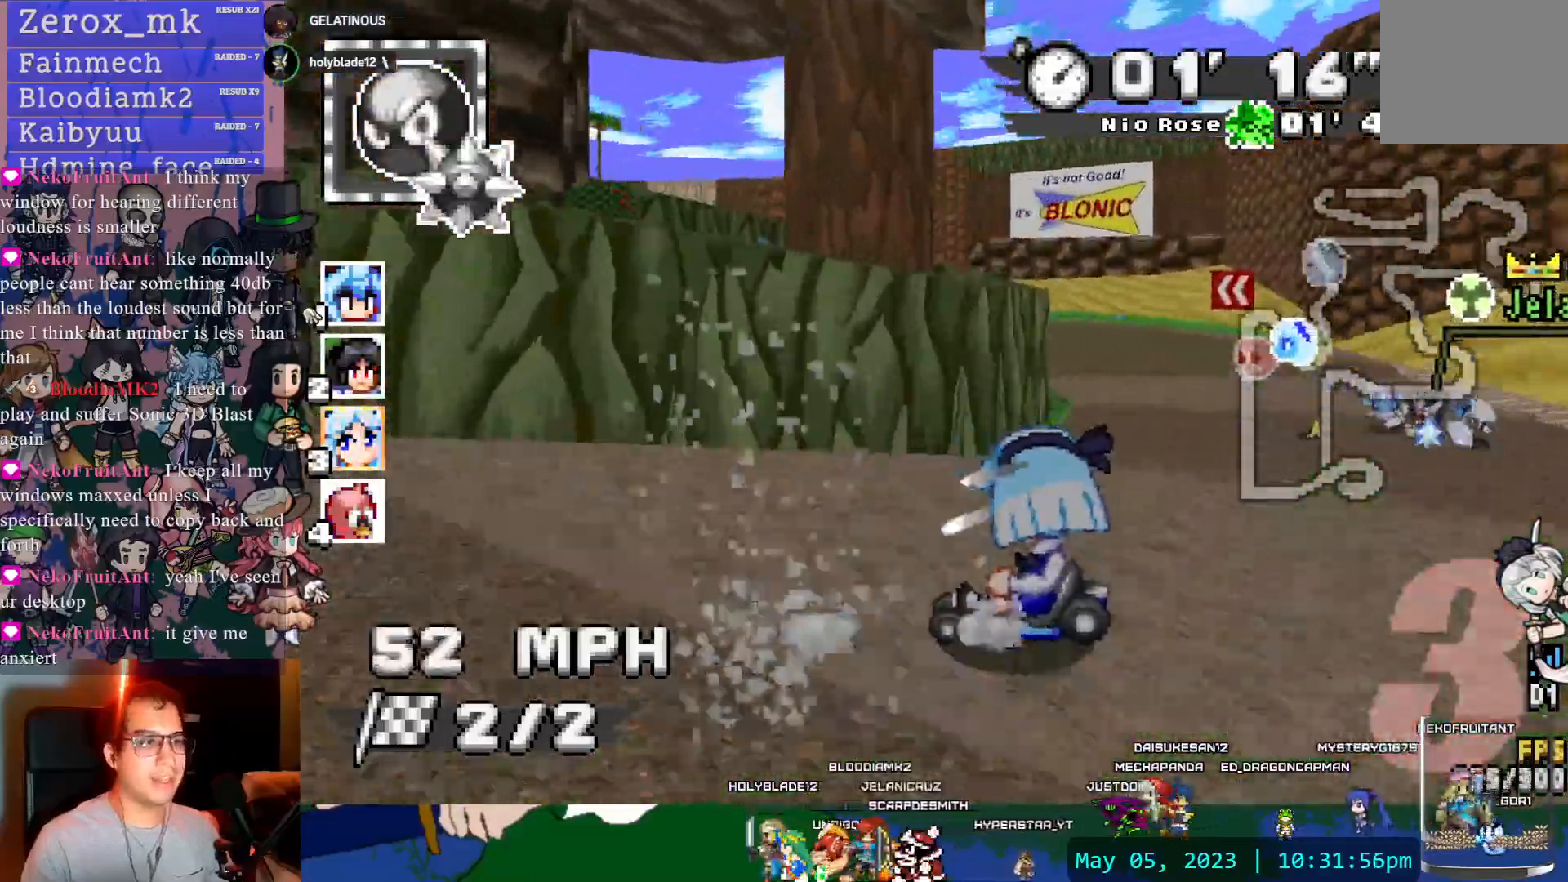
{"dt_ms": 500, "buttons": ["CROSS", "R1"], "left_stick": "left", "right_stick": "center", "events": [[283, "left_stick", "left"], [383, "DPAD_DOWN", "down"], [500, "DPAD_DOWN", "up"]]}
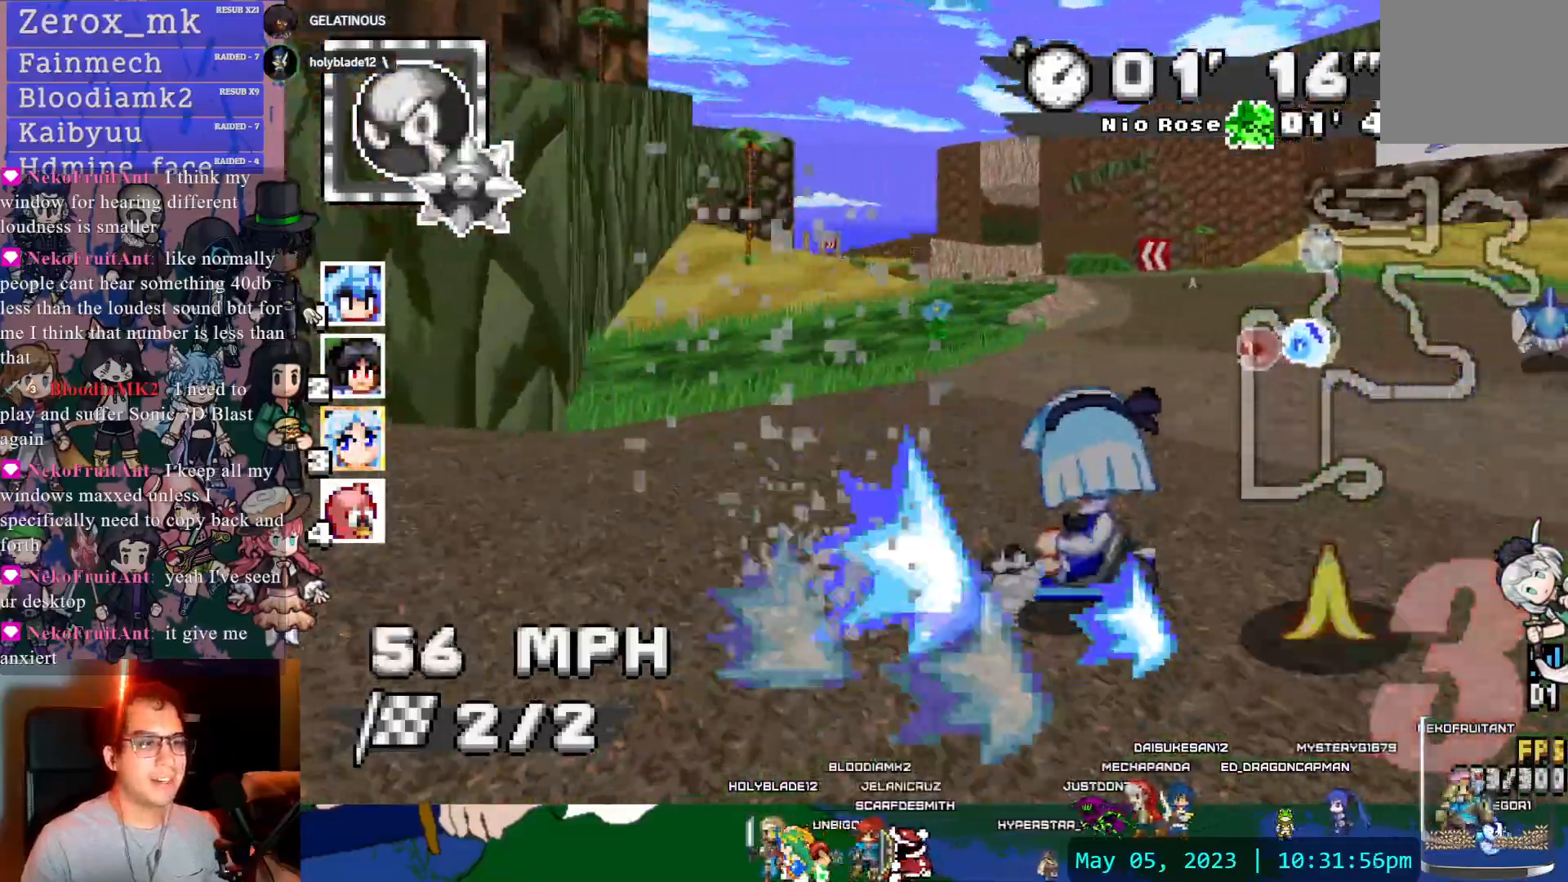
{"dt_ms": 500, "buttons": ["CROSS", "R1"], "left_stick": "down-right", "right_stick": "center", "events": [[200, "left_stick", "center"], [250, "left_stick", "down-right"]]}
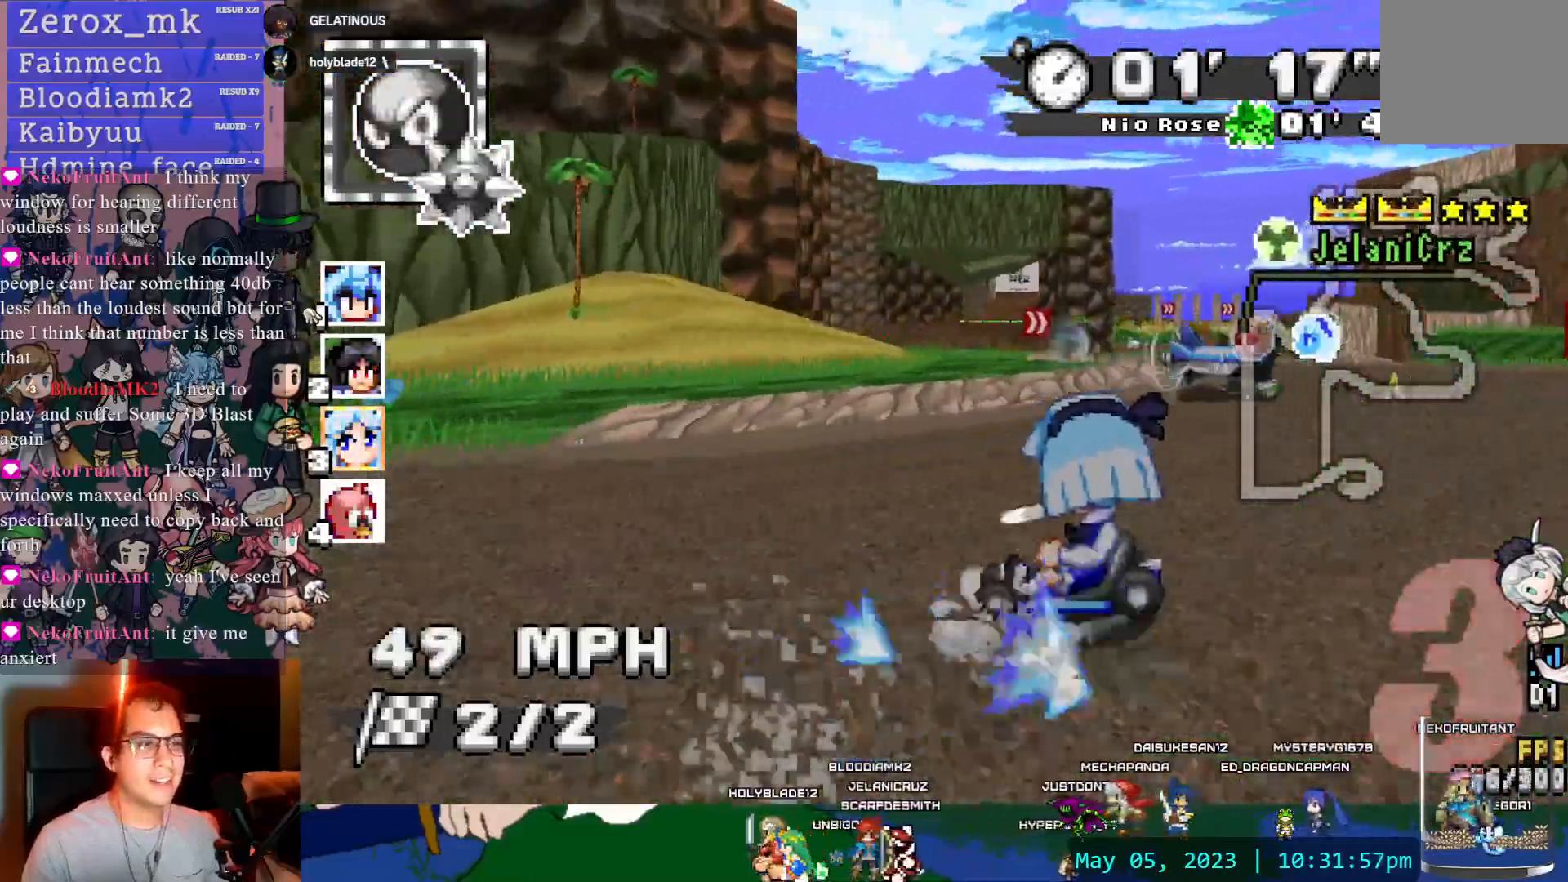
{"dt_ms": 500, "buttons": ["CROSS"], "left_stick": "down-right", "right_stick": "center", "events": [[433, "R1", "up"], [450, "DPAD_DOWN", "down"], [500, "DPAD_DOWN", "up"]]}
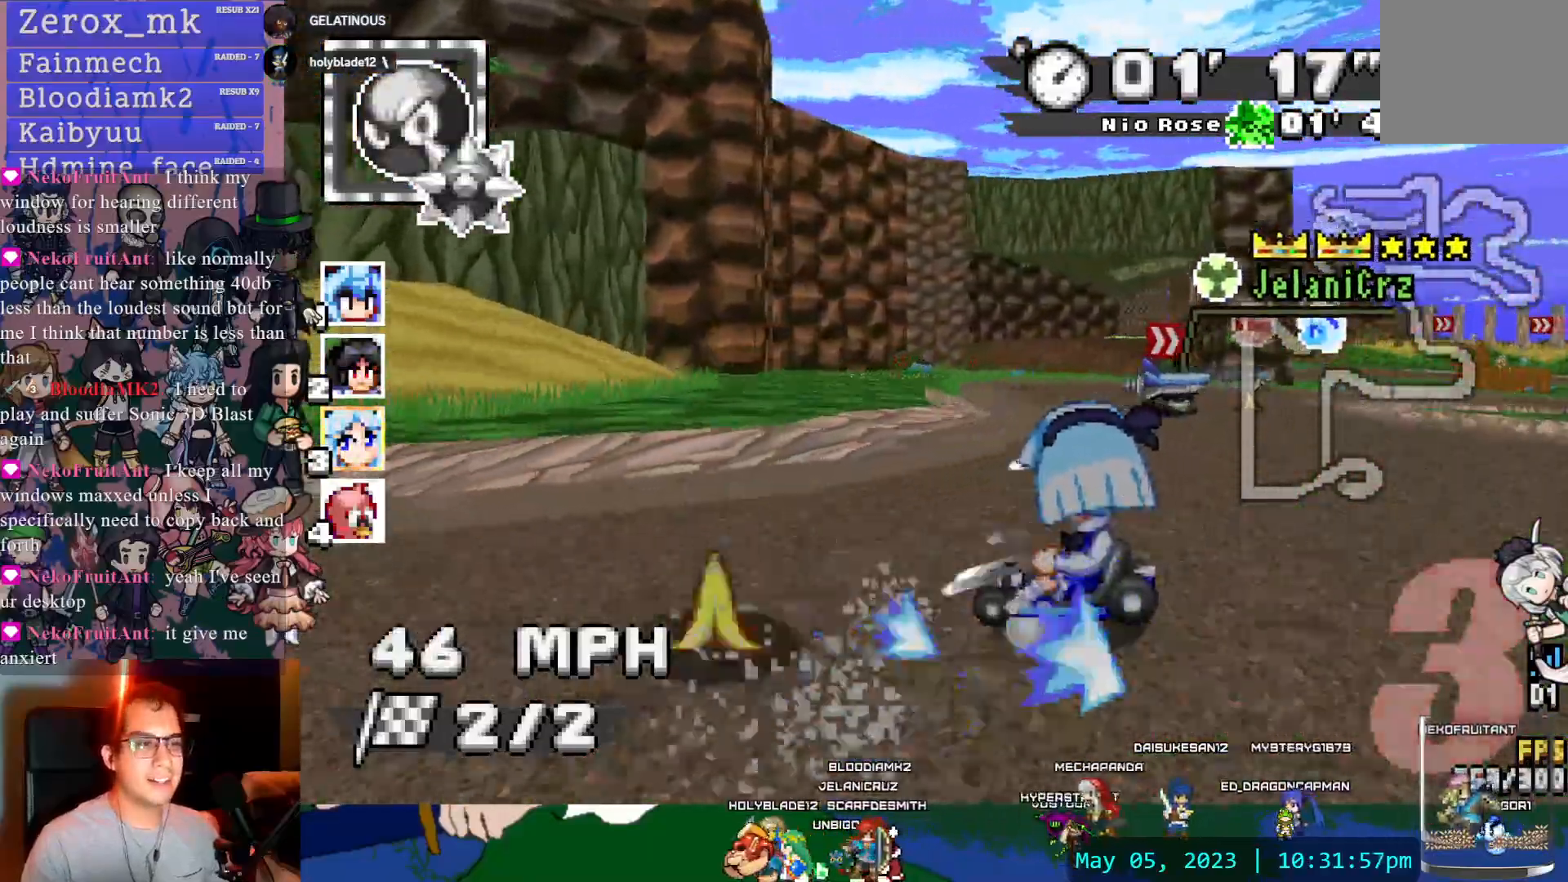
{"dt_ms": 500, "buttons": ["CROSS", "R1"], "left_stick": "down-right", "right_stick": "center", "events": [[500, "R1", "down"]]}
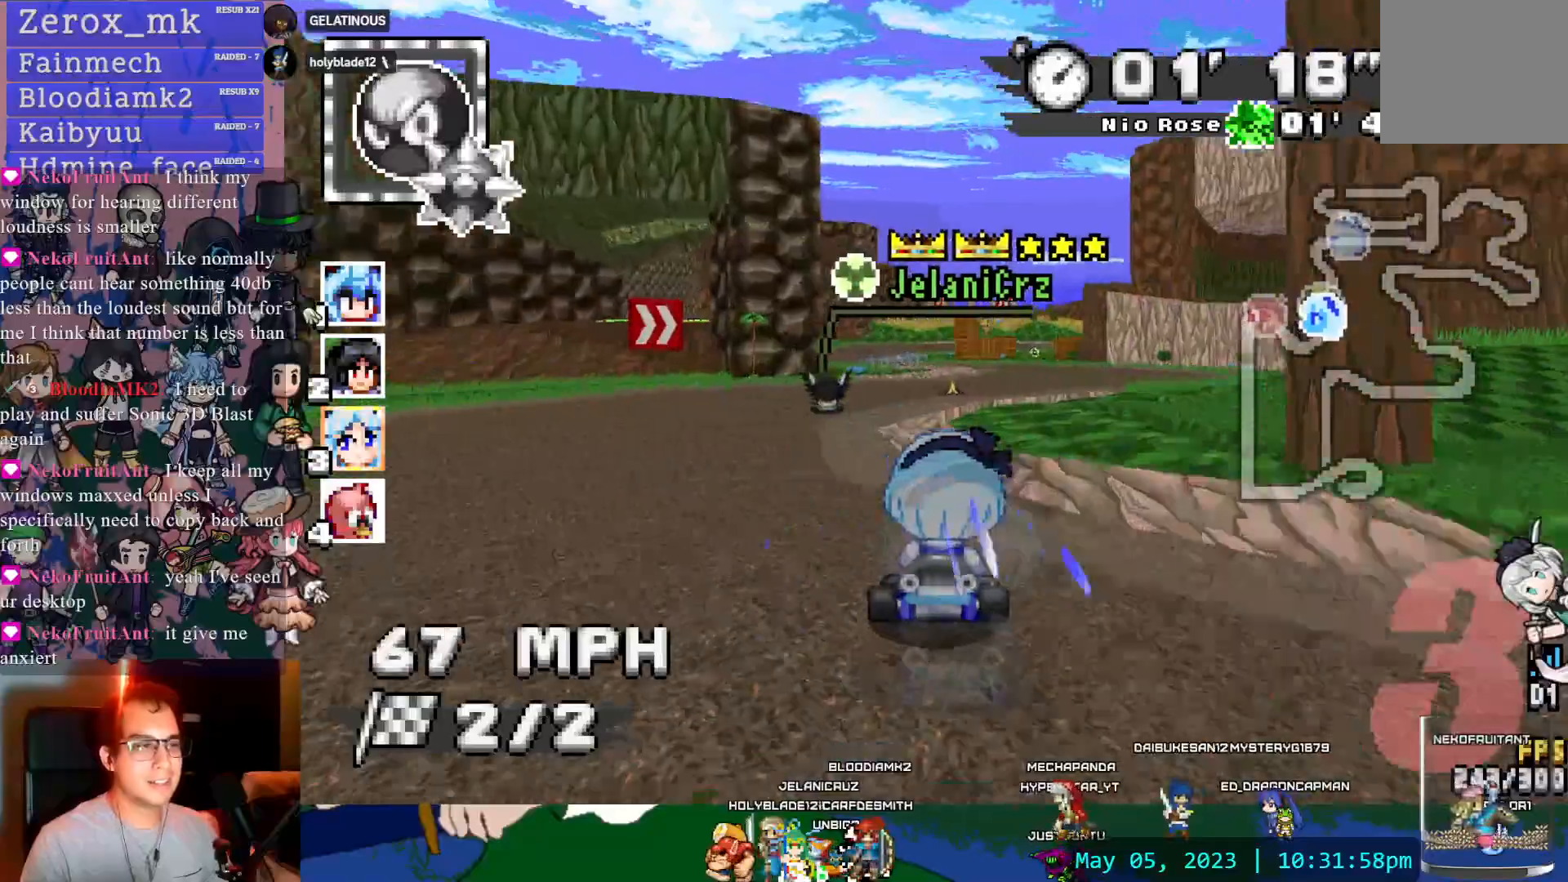
{"dt_ms": 500, "buttons": ["CROSS"], "left_stick": "left", "right_stick": "center", "events": [[50, "R1", "up"], [100, "left_stick", "right"], [267, "left_stick", "left"]]}
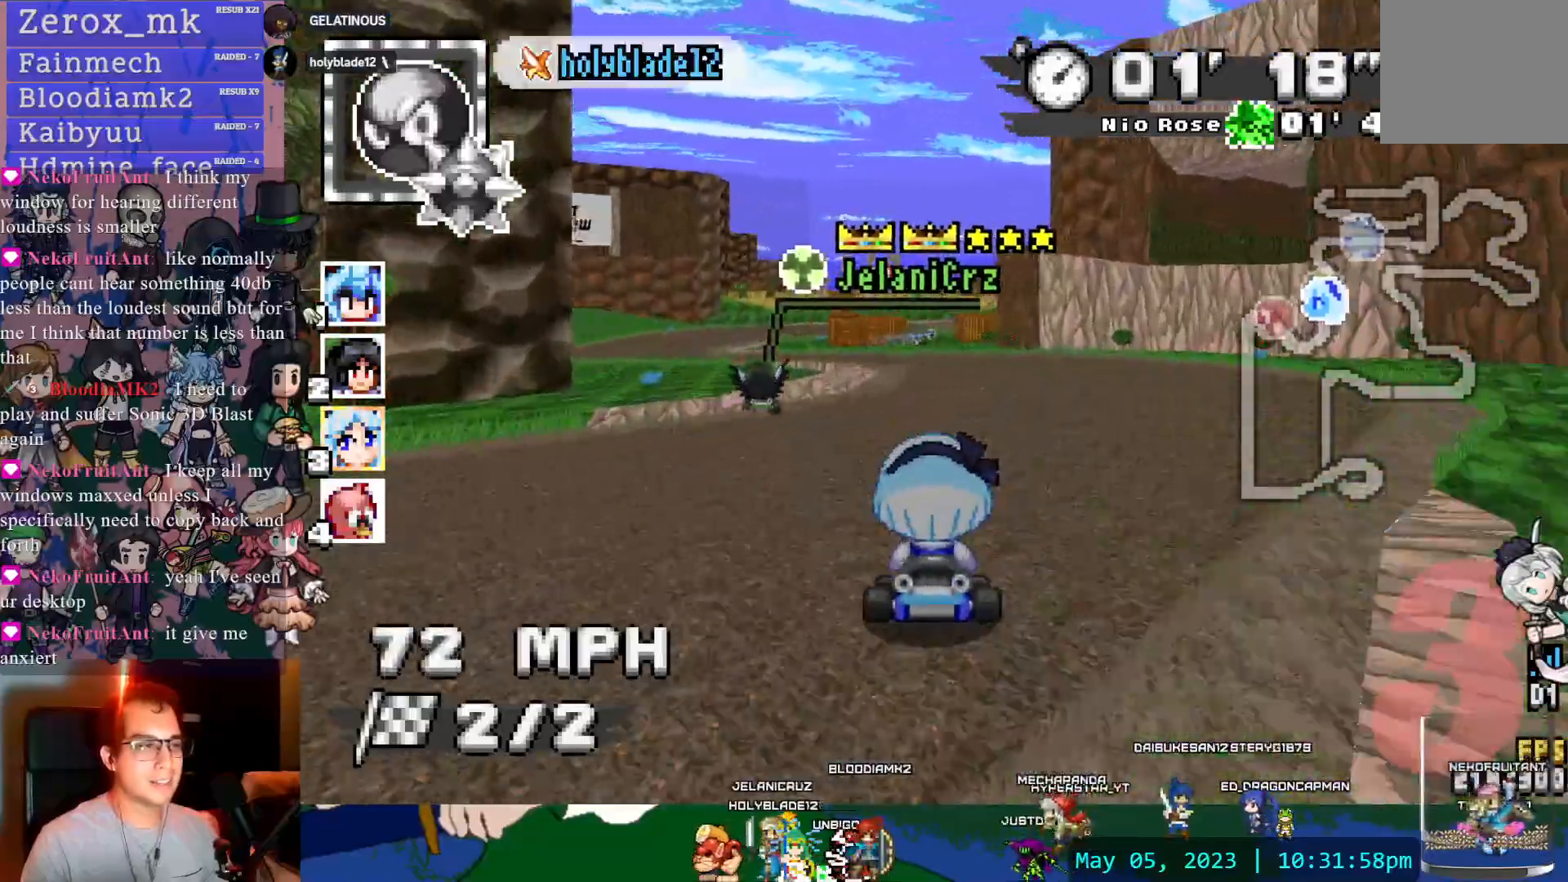
{"dt_ms": 500, "buttons": ["CROSS"], "left_stick": "center", "right_stick": "center", "events": [[283, "left_stick", "center"]]}
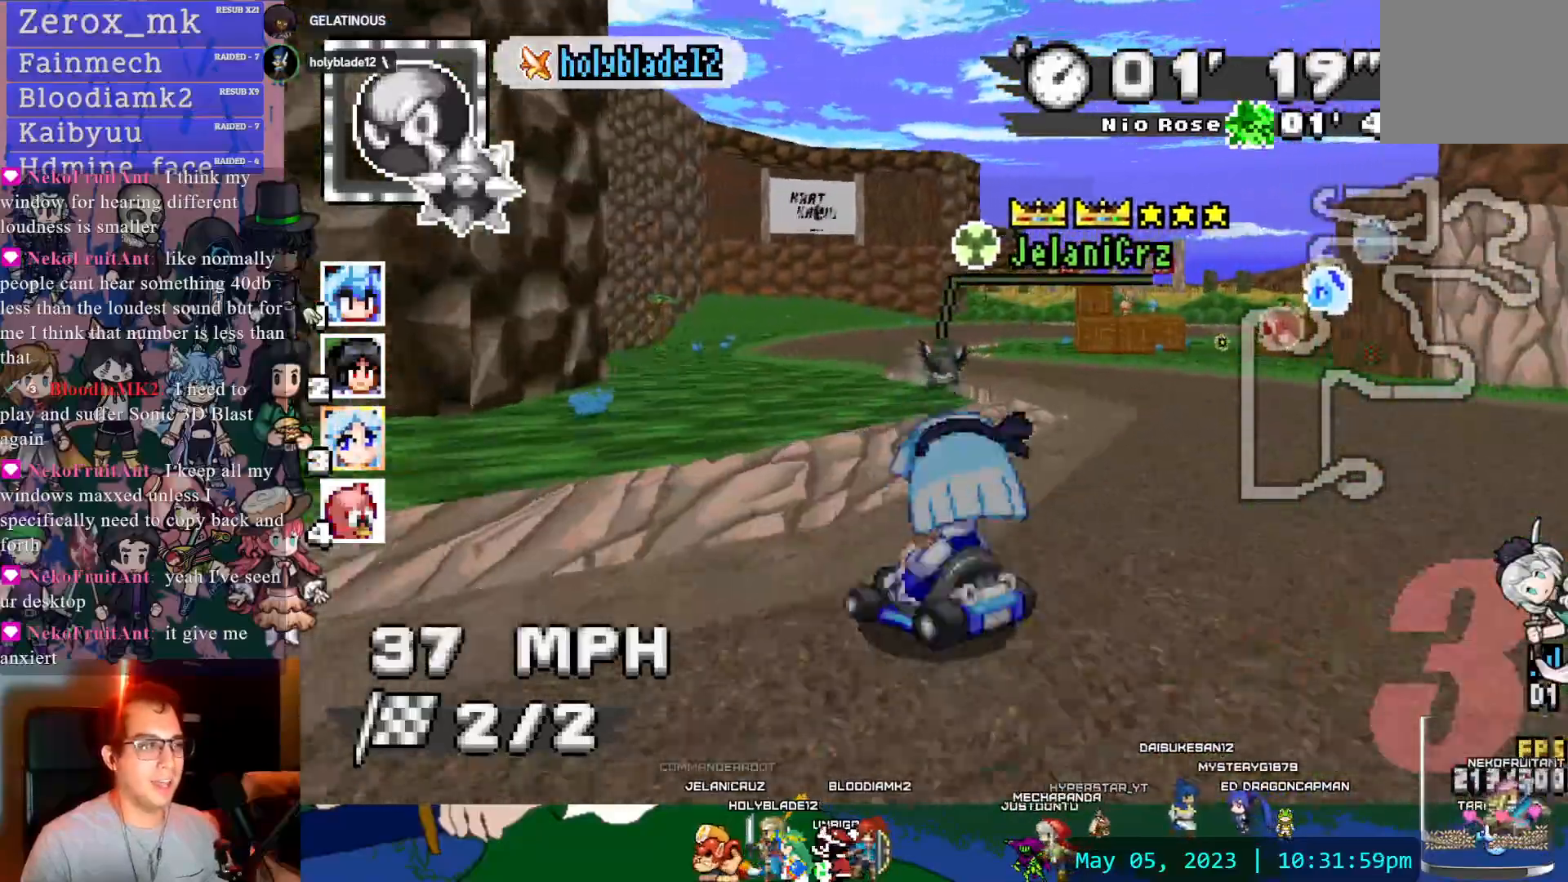
{"dt_ms": 1000, "buttons": ["CROSS"], "left_stick": "right", "right_stick": "center"}
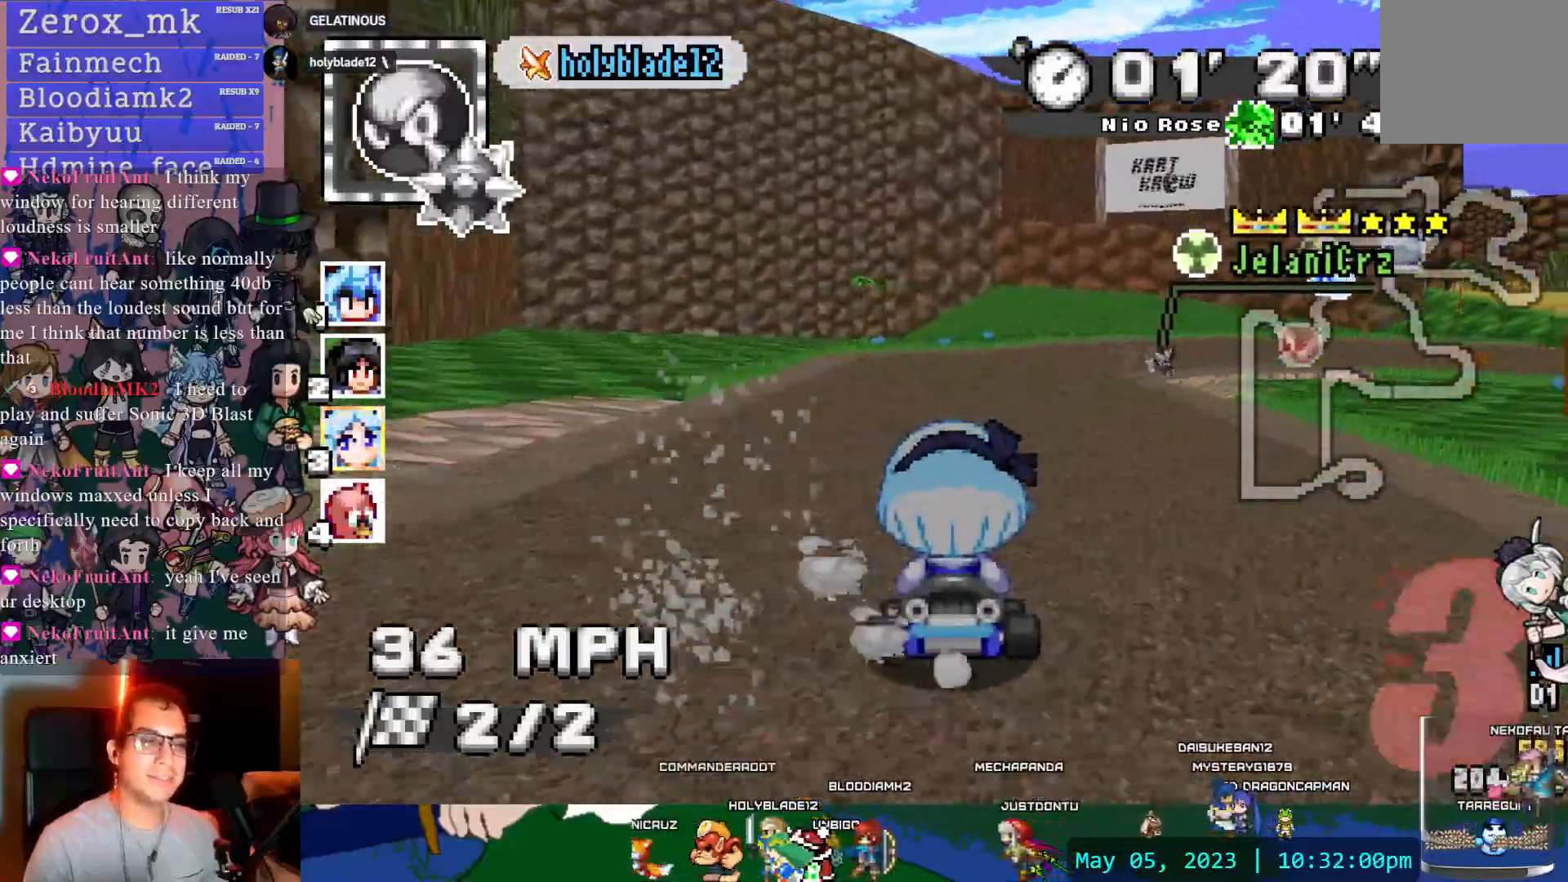
{"dt_ms": 500, "buttons": ["CROSS", "R1"], "left_stick": "right", "right_stick": "center", "events": [[17, "R1", "down"], [333, "left_stick", "center"], [433, "left_stick", "right"]]}
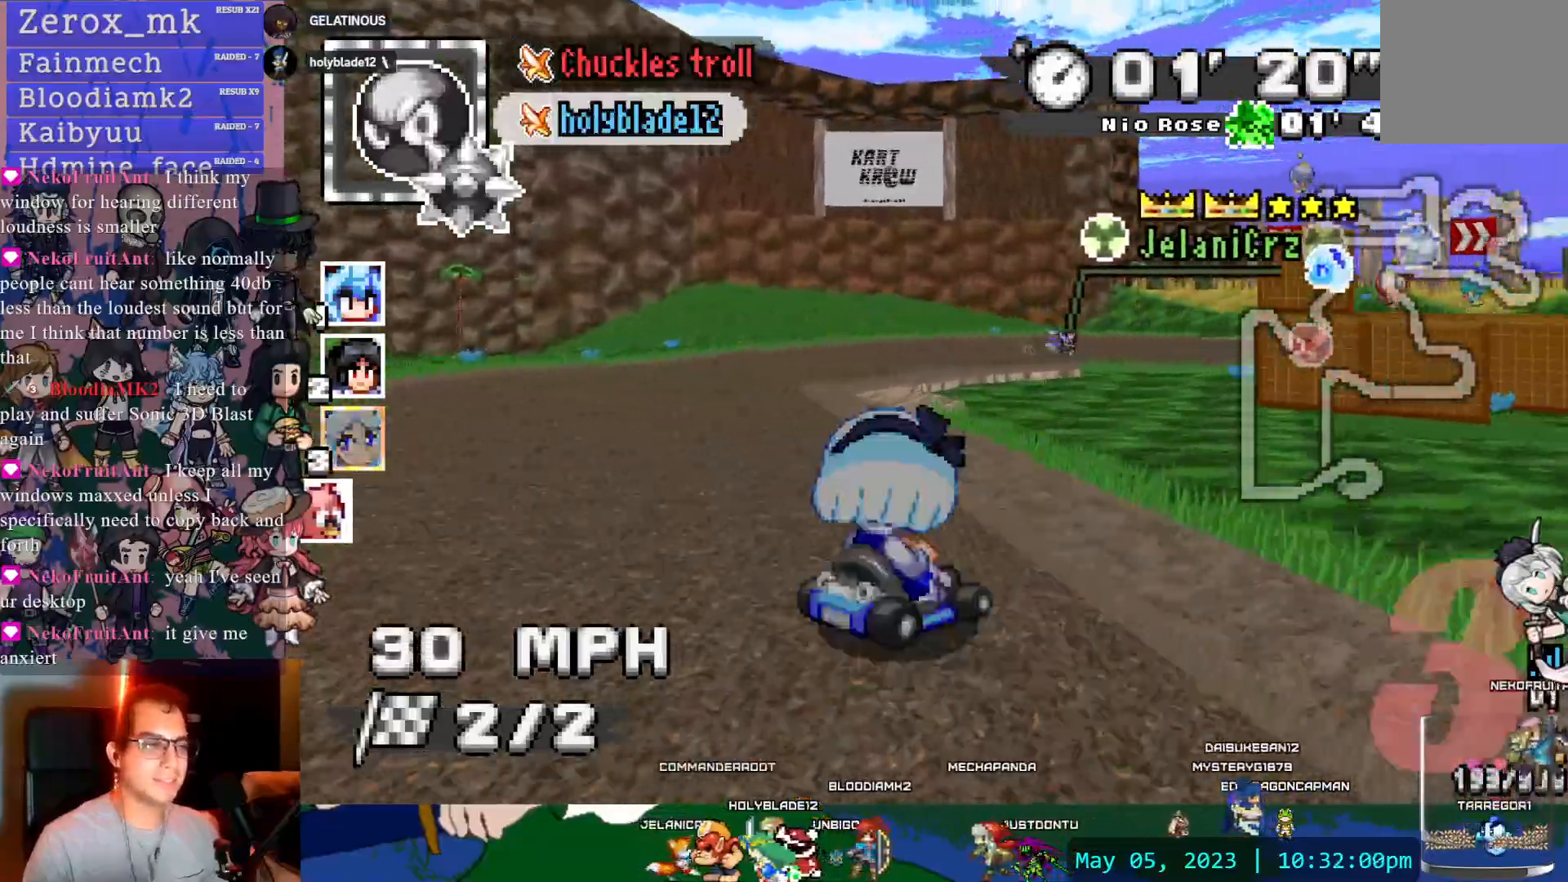
{"dt_ms": 500, "buttons": ["CROSS", "R1"], "left_stick": "right", "right_stick": "center", "events": []}
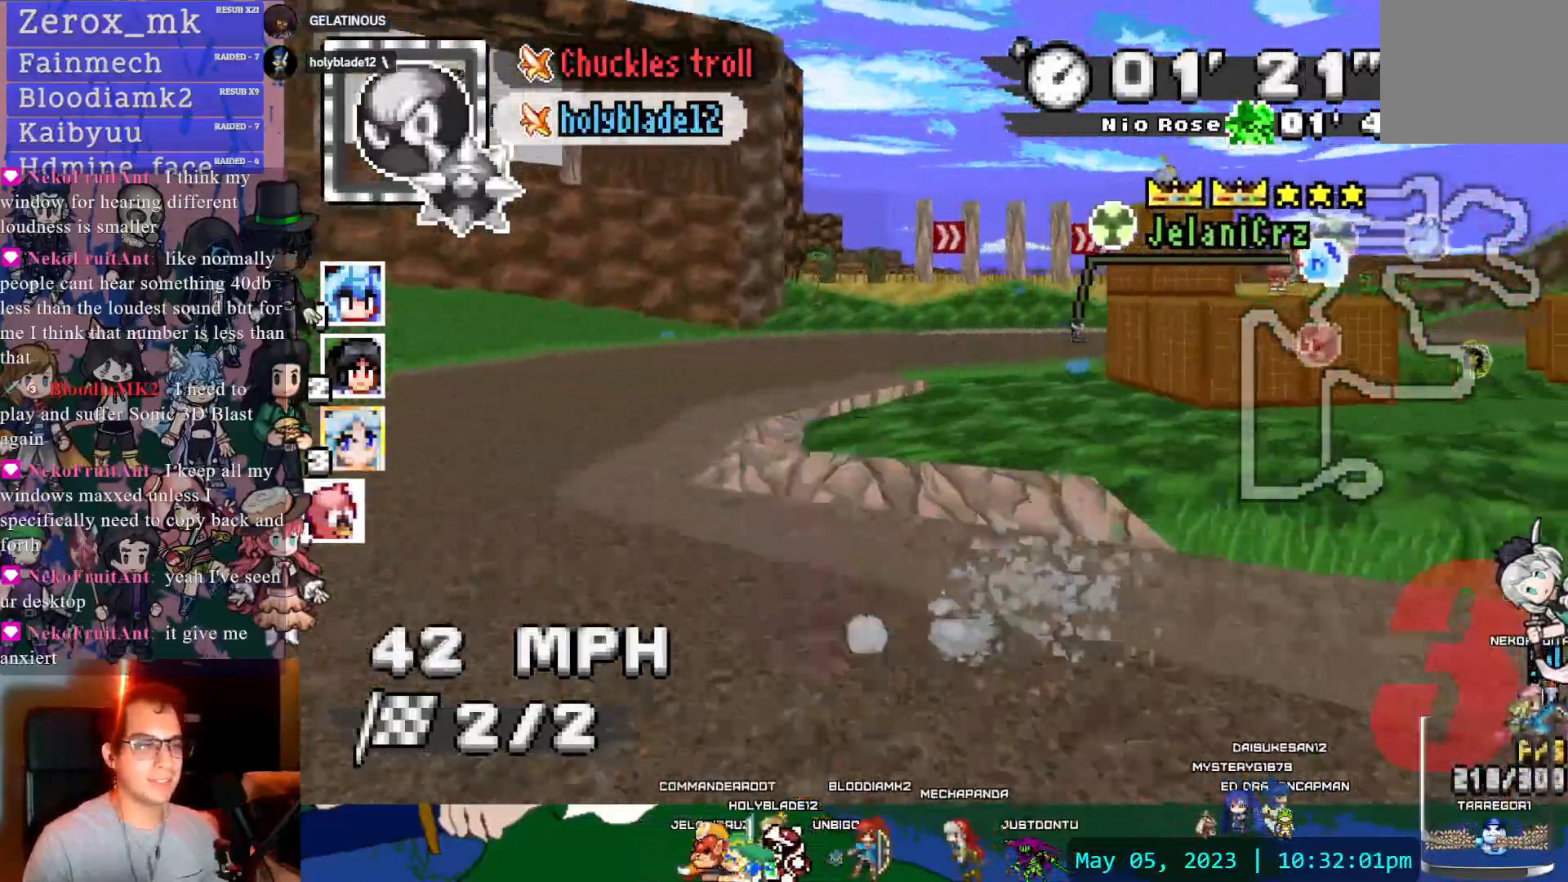
{"dt_ms": 500, "buttons": ["CROSS"], "left_stick": "right", "right_stick": "center", "events": [[417, "DPAD_DOWN", "down"], [467, "R1", "up"], [500, "DPAD_DOWN", "up"]]}
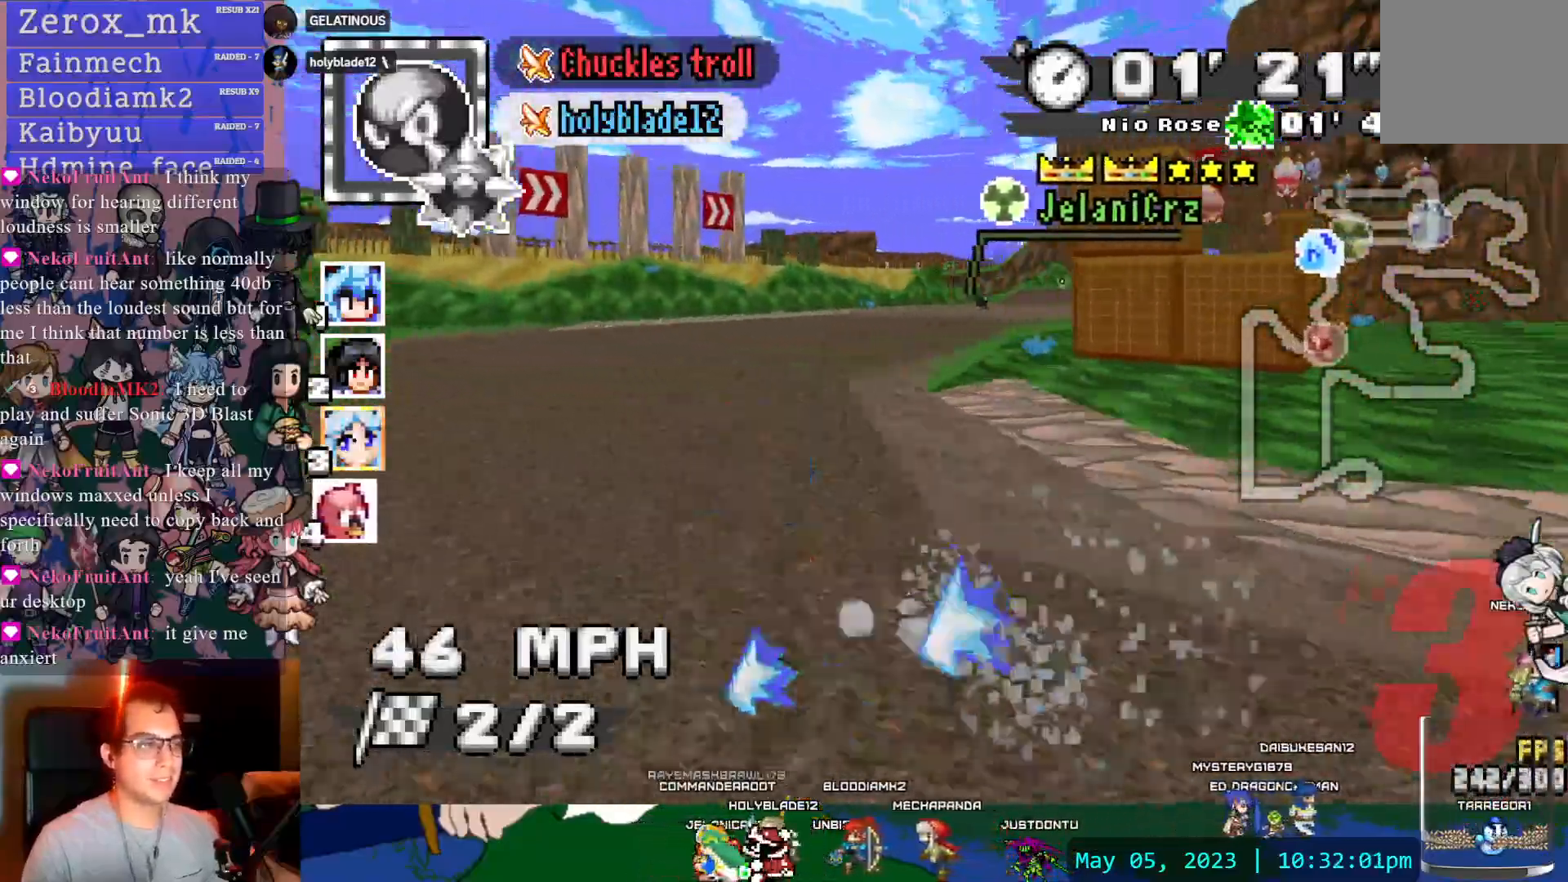
{"dt_ms": 500, "buttons": ["CROSS"], "left_stick": "center", "right_stick": "center", "events": [[83, "DPAD_DOWN", "down"], [83, "left_stick", "center"], [200, "DPAD_DOWN", "up"], [333, "left_stick", "right"], [383, "L1", "down"], [467, "left_stick", "center"], [483, "L1", "up"]]}
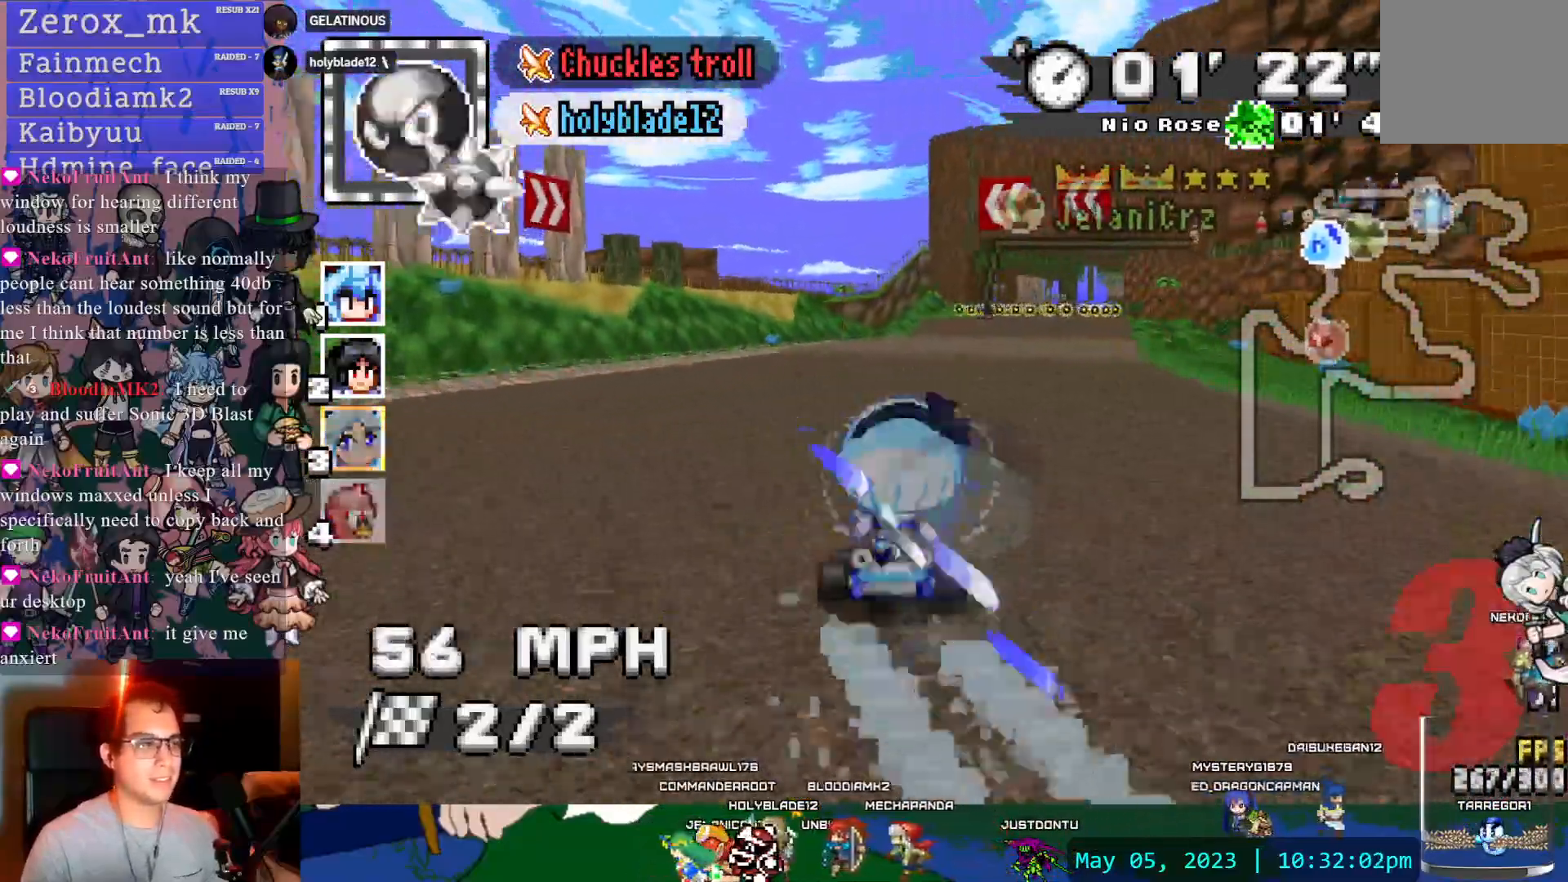
{"dt_ms": 500, "buttons": ["CROSS"], "left_stick": "center", "right_stick": "center", "events": [[50, "L1", "down"], [167, "L1", "up"]]}
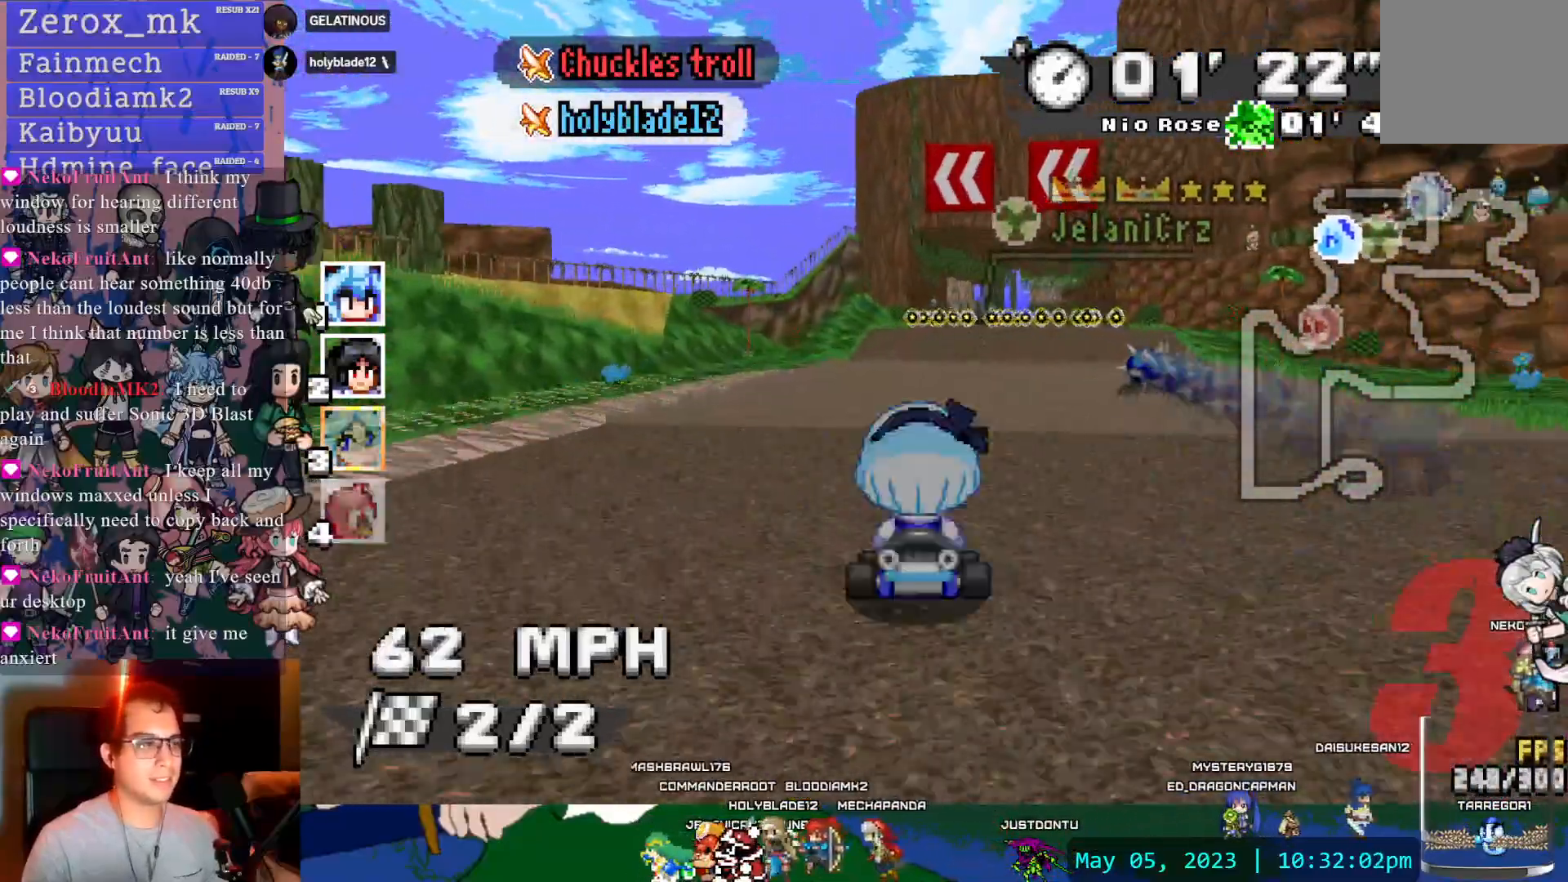
{"dt_ms": 500, "buttons": ["CROSS"], "left_stick": "center", "right_stick": "center", "events": [[50, "left_stick", "down-right"], [183, "left_stick", "center"]]}
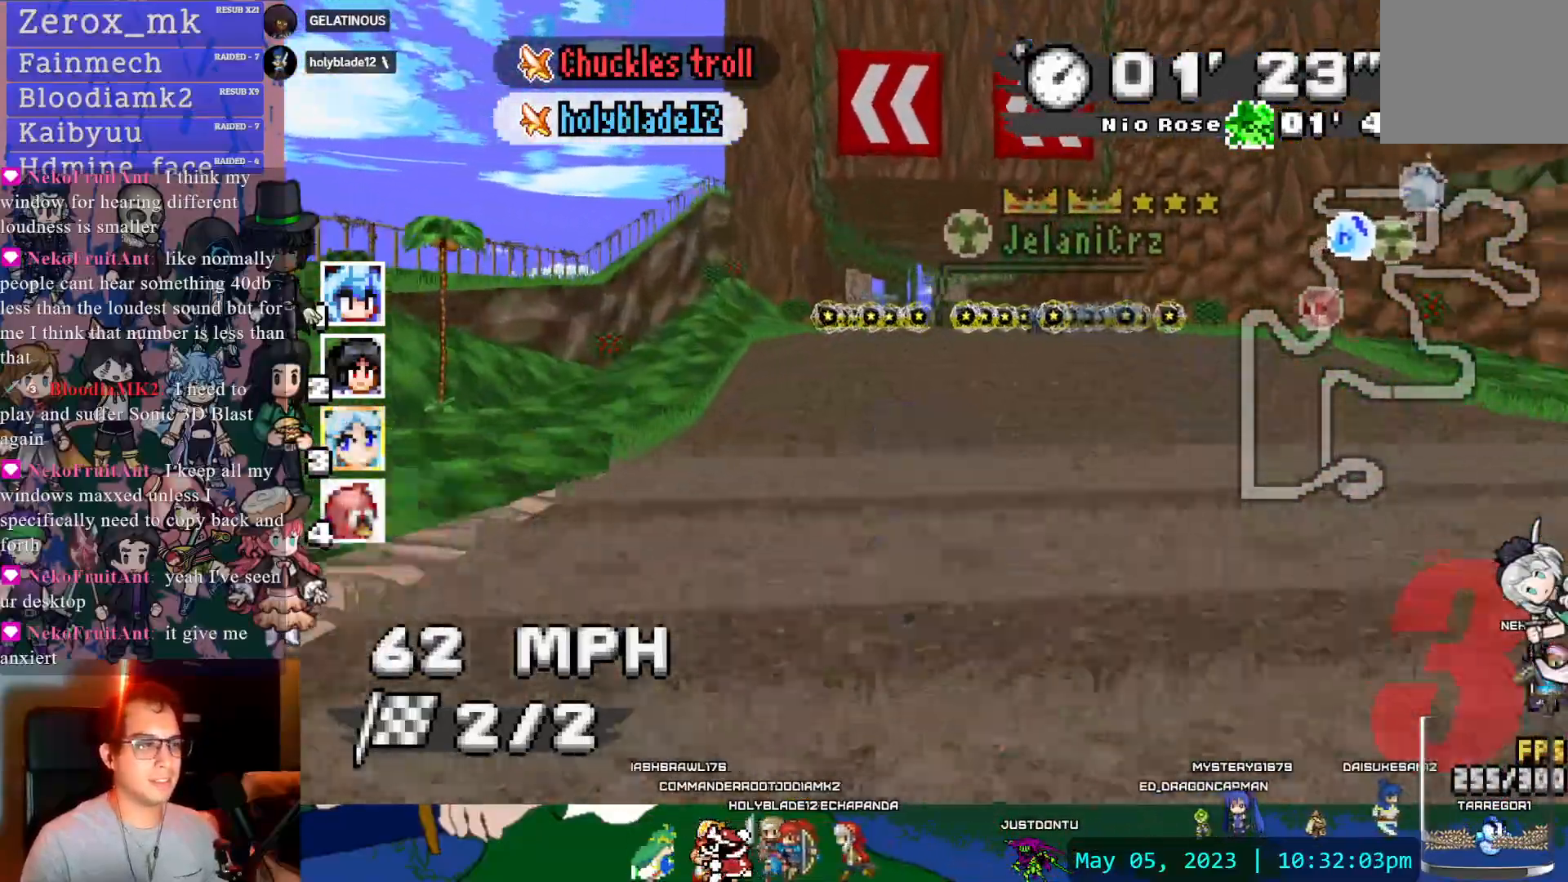
{"dt_ms": 500, "buttons": ["CROSS"], "left_stick": "center", "right_stick": "center", "events": []}